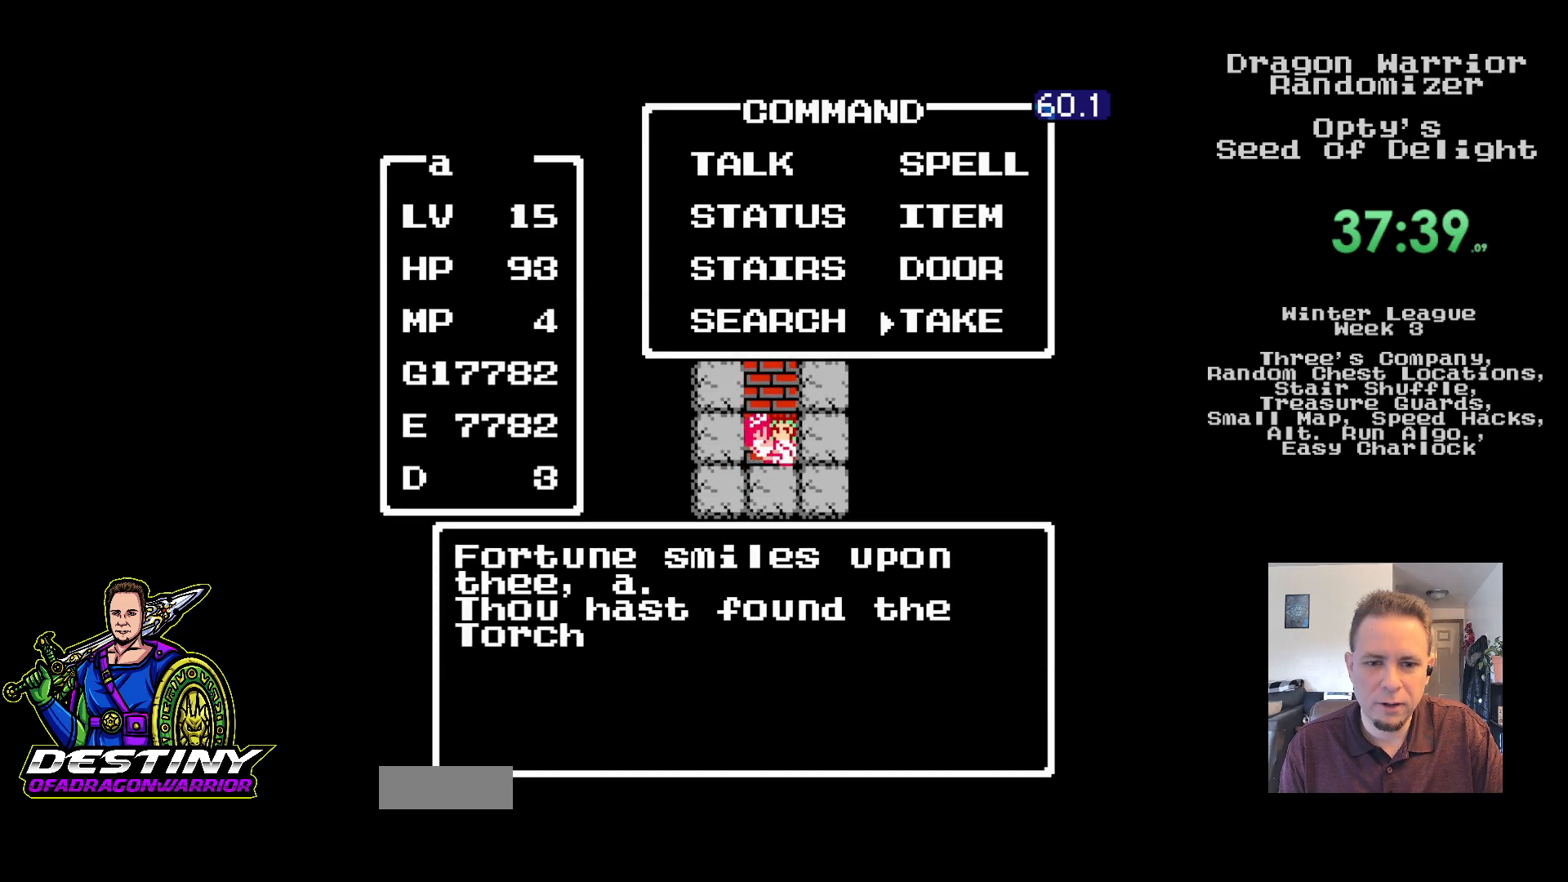
Gameplay with a controller (Nintendo layout); each line is a JSON object with the inputs held at the frame after it. "events" lists button and stick changes between this image and that frame as [ms after this image, input, new state], when the widget could be followed in between. Not read: L3 R3.
{"buttons": ["DPAD_UP"], "events": [[217, "DPAD_UP", "down"], [317, "DPAD_UP", "up"], [333, "DPAD_UP", "down"]]}
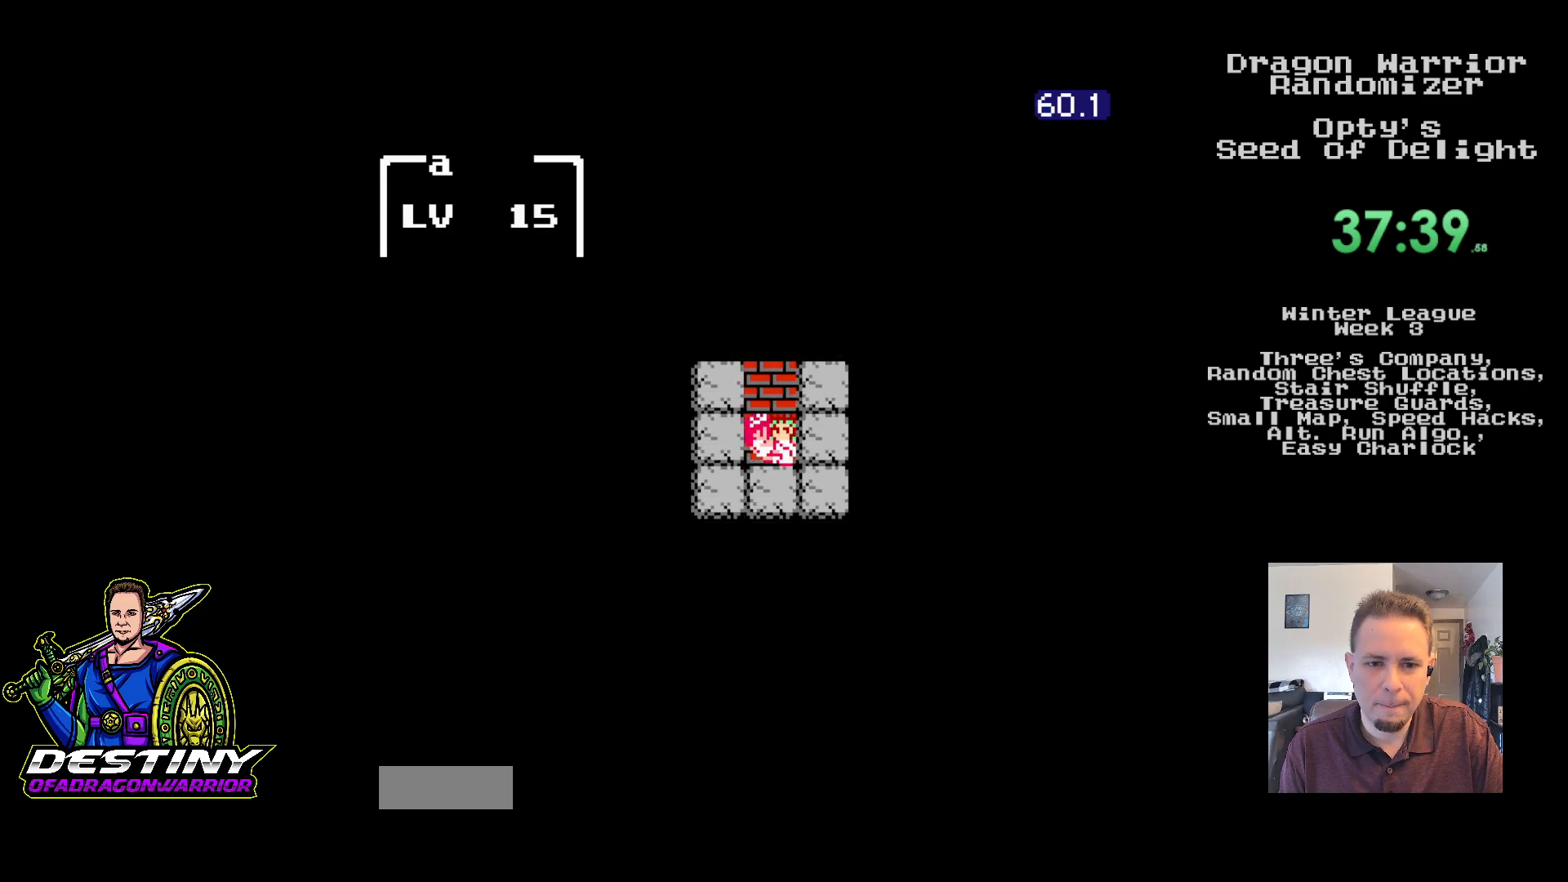
{"buttons": ["DPAD_LEFT"], "events": [[433, "DPAD_LEFT", "down"], [433, "DPAD_UP", "up"]]}
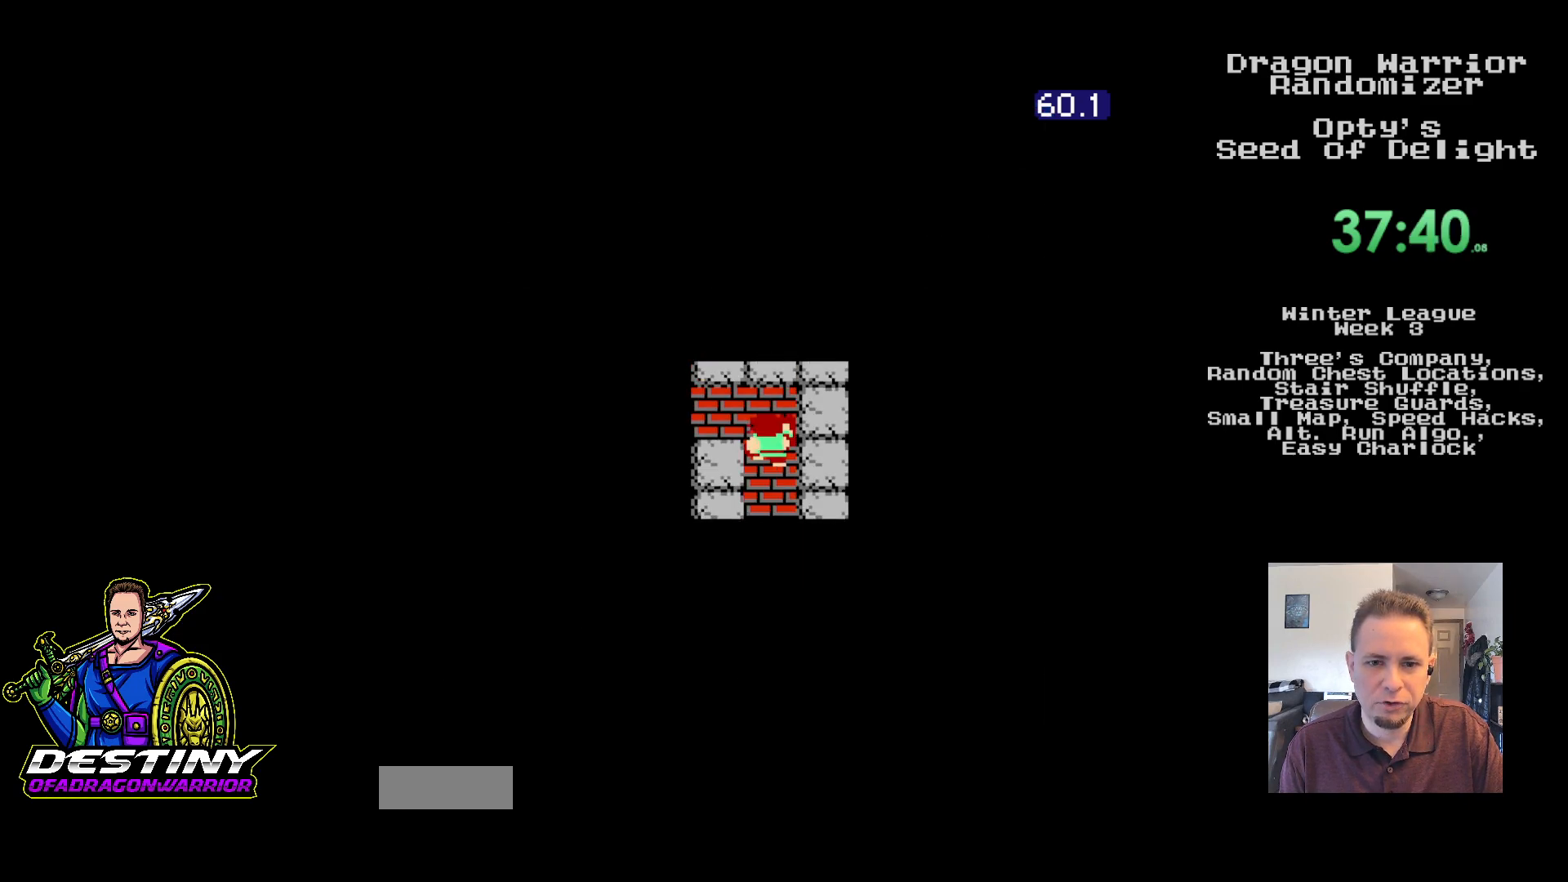
{"buttons": [], "events": [[100, "A", "down"], [117, "DPAD_LEFT", "up"], [367, "A", "up"]]}
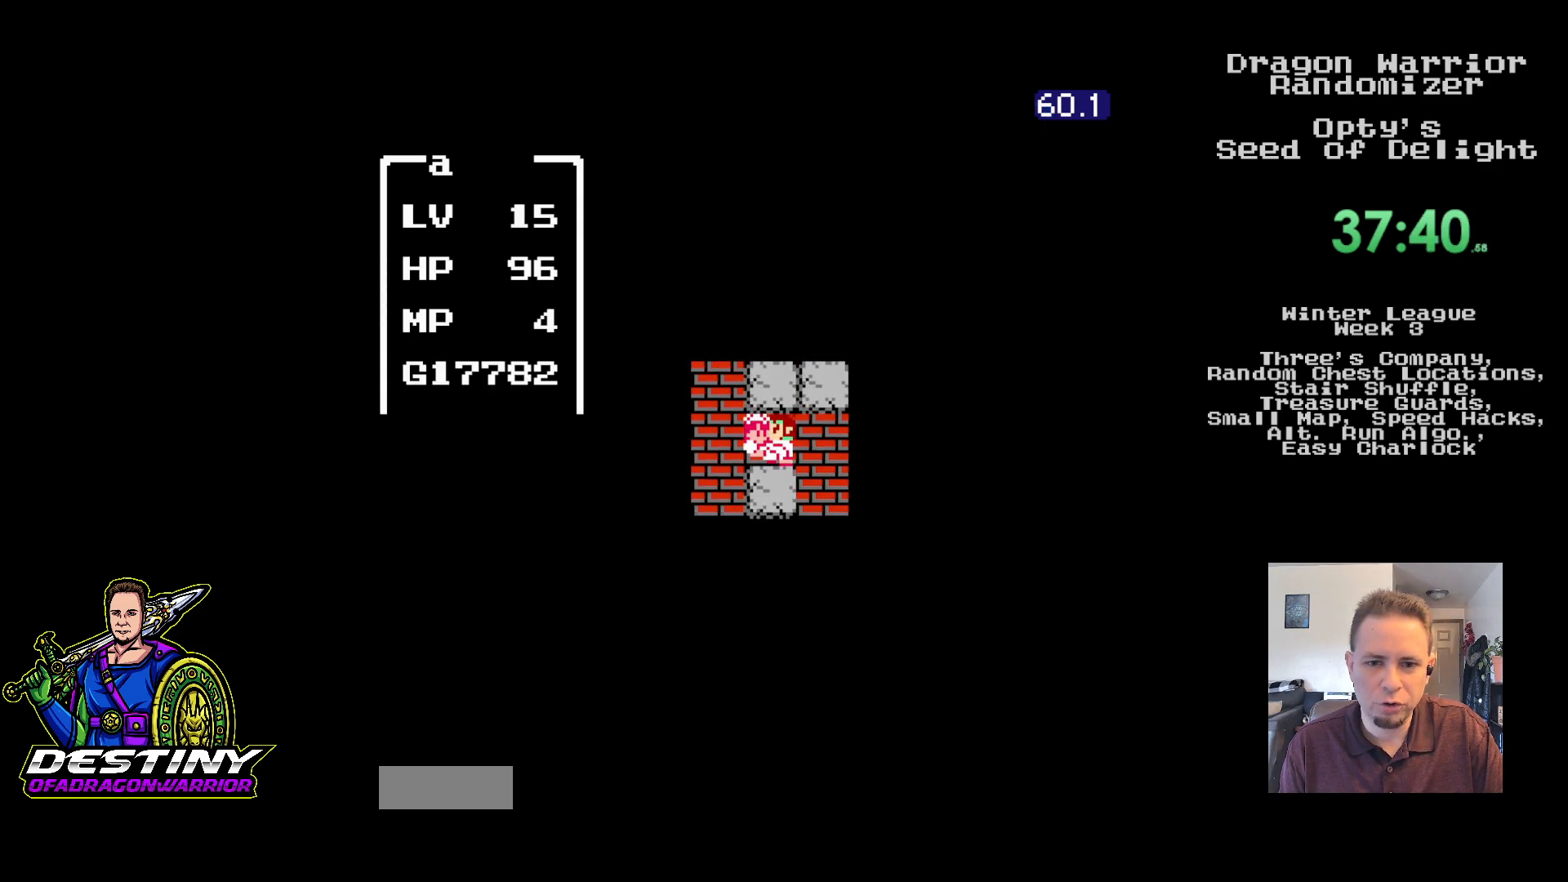
{"buttons": ["DPAD_DOWN"], "events": [[283, "DPAD_RIGHT", "down"], [333, "DPAD_RIGHT", "up"], [433, "DPAD_DOWN", "down"]]}
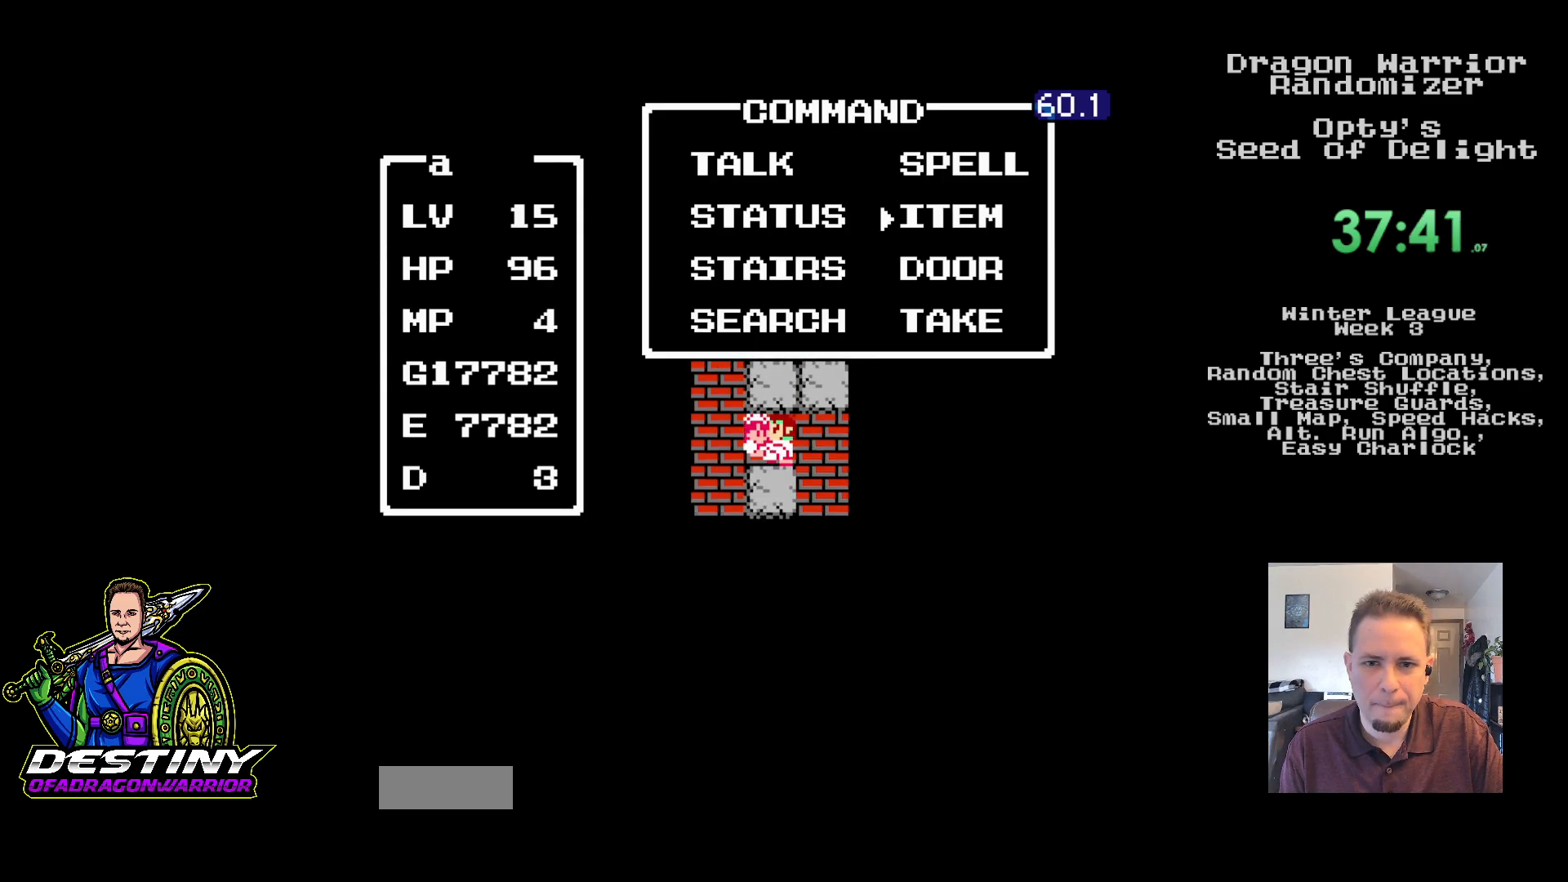
{"buttons": [], "events": [[33, "DPAD_DOWN", "up"], [67, "A", "down"], [200, "A", "up"]]}
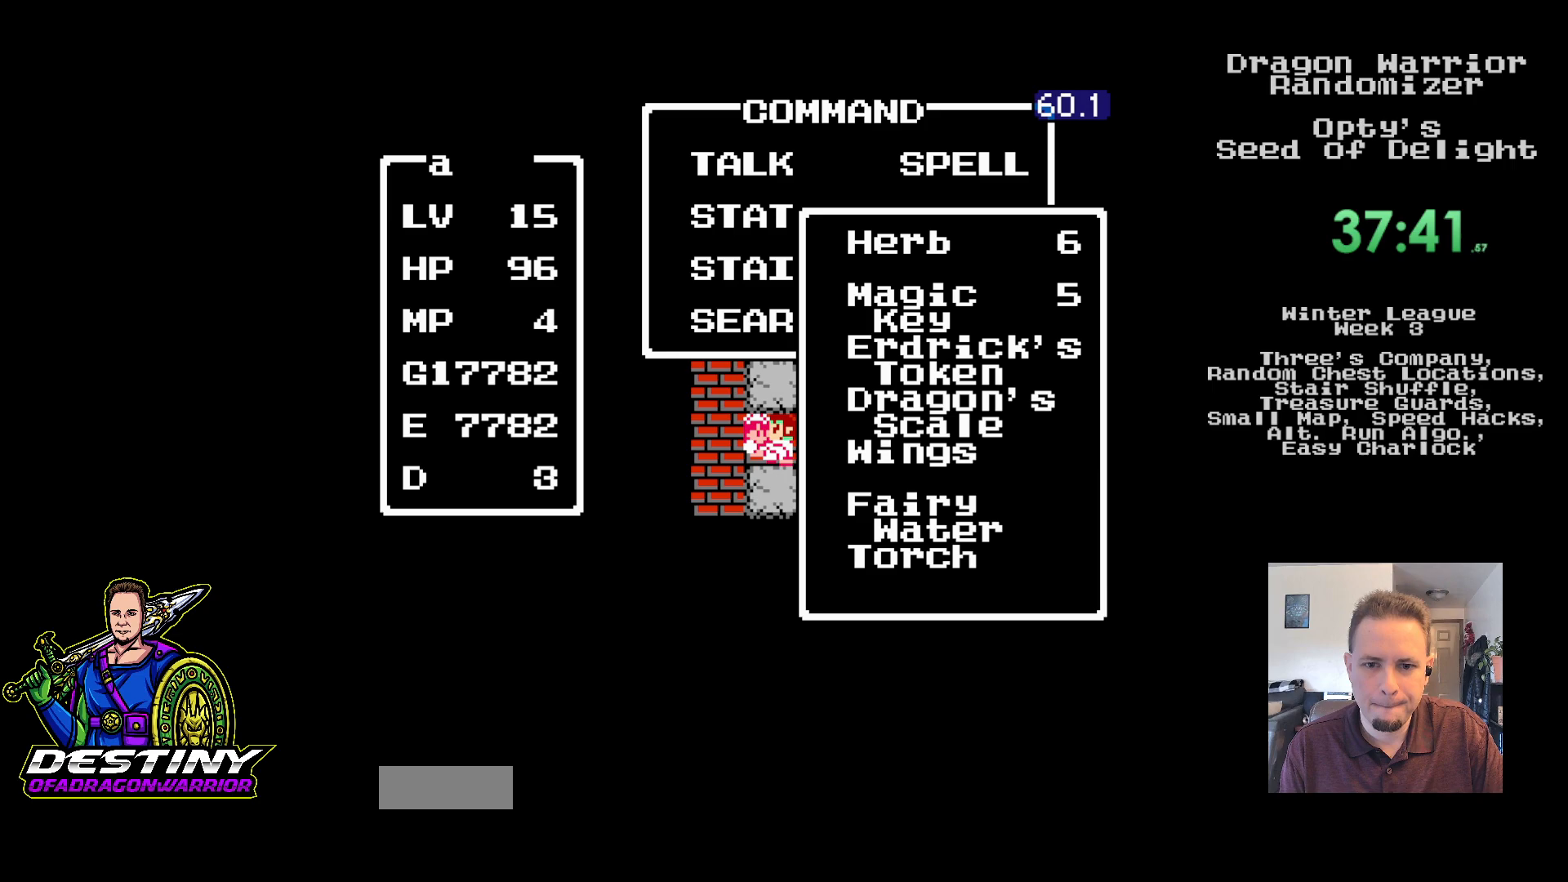
{"buttons": [], "events": [[133, "DPAD_UP", "down"], [233, "DPAD_UP", "up"], [300, "A", "down"], [433, "A", "up"]]}
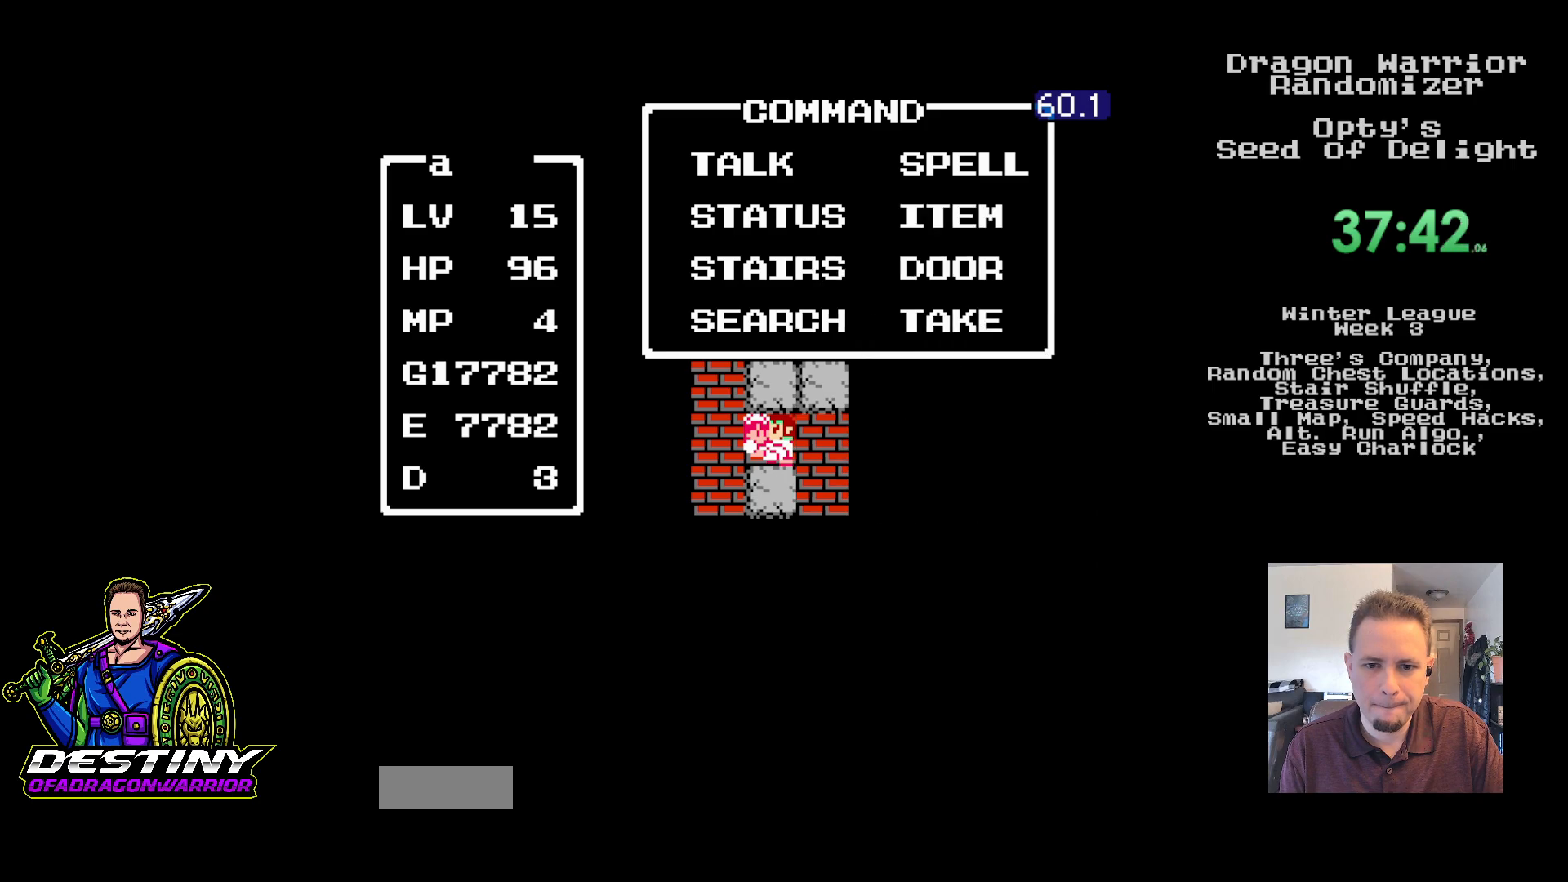
{"buttons": ["DPAD_LEFT"], "events": [[417, "DPAD_LEFT", "down"]]}
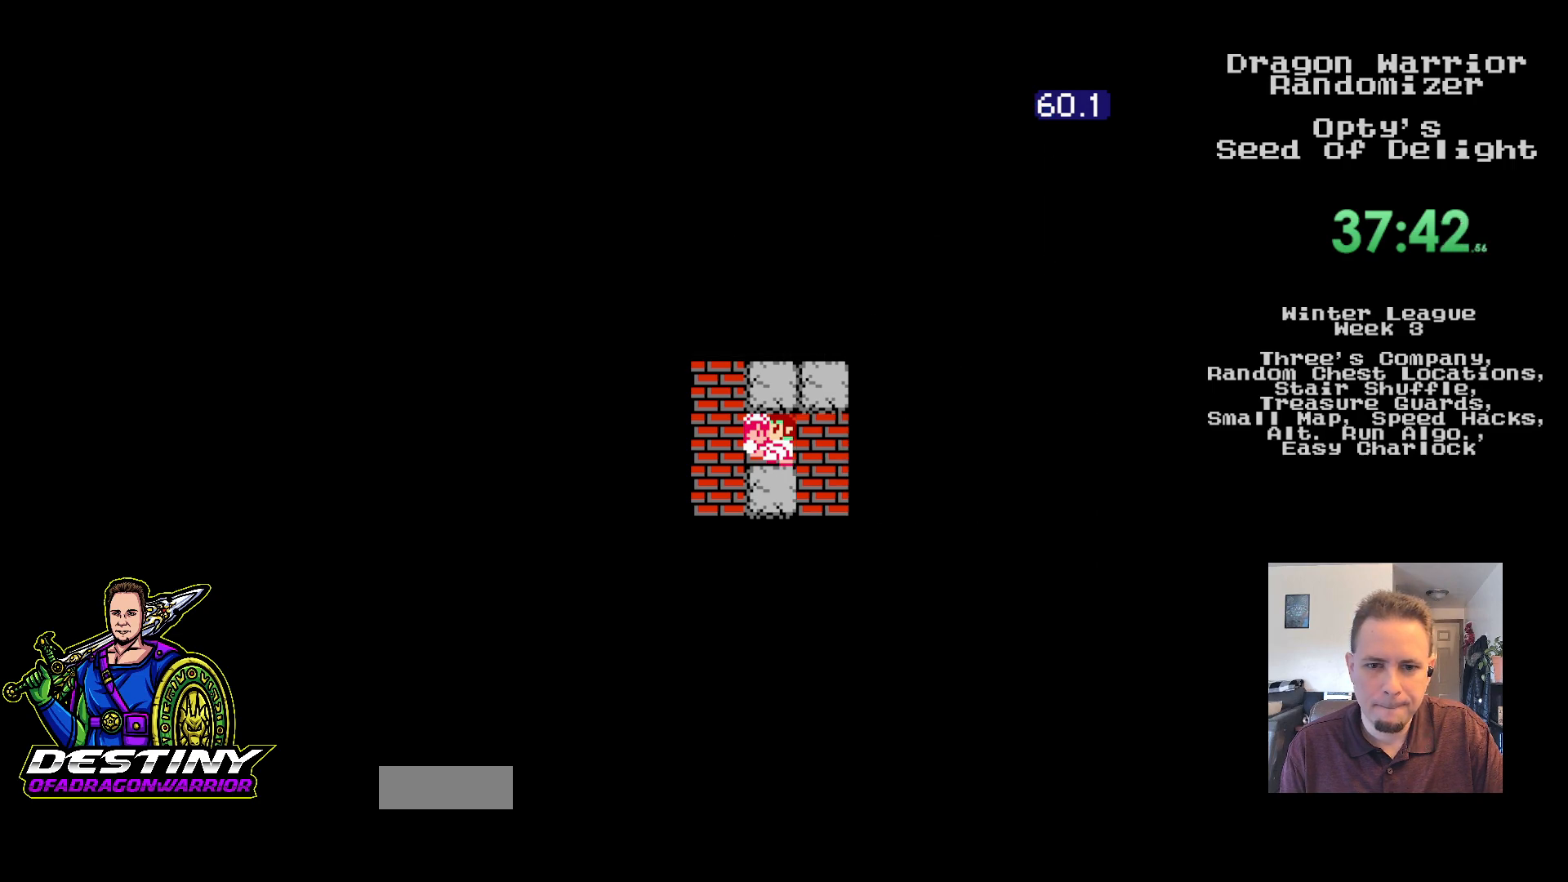
{"buttons": ["DPAD_DOWN"], "events": [[300, "DPAD_DOWN", "down"], [350, "DPAD_LEFT", "up"]]}
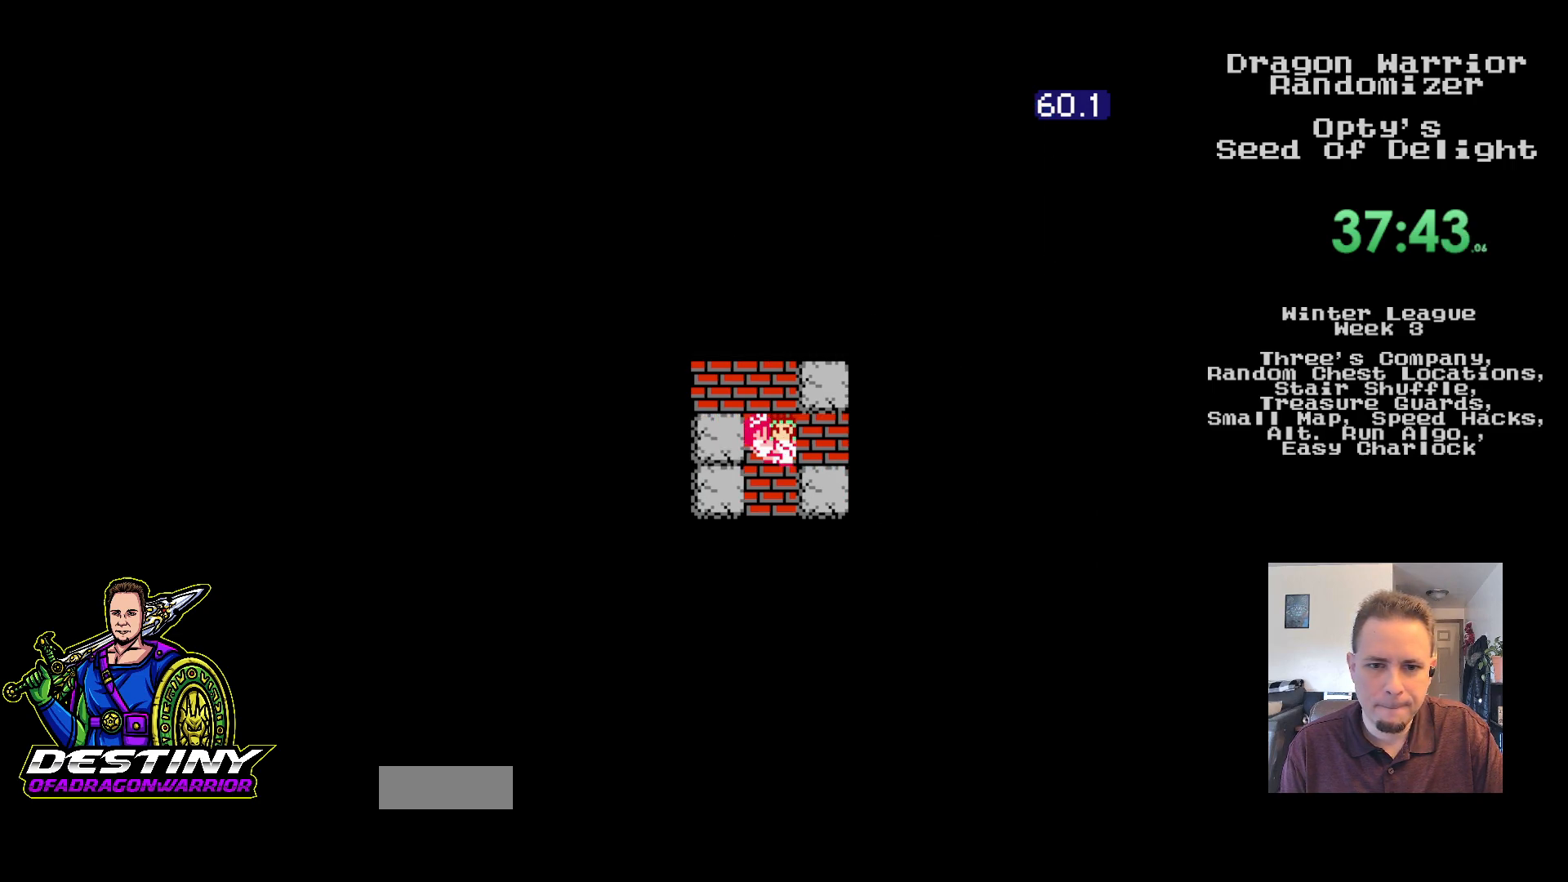
{"buttons": ["DPAD_DOWN"], "events": []}
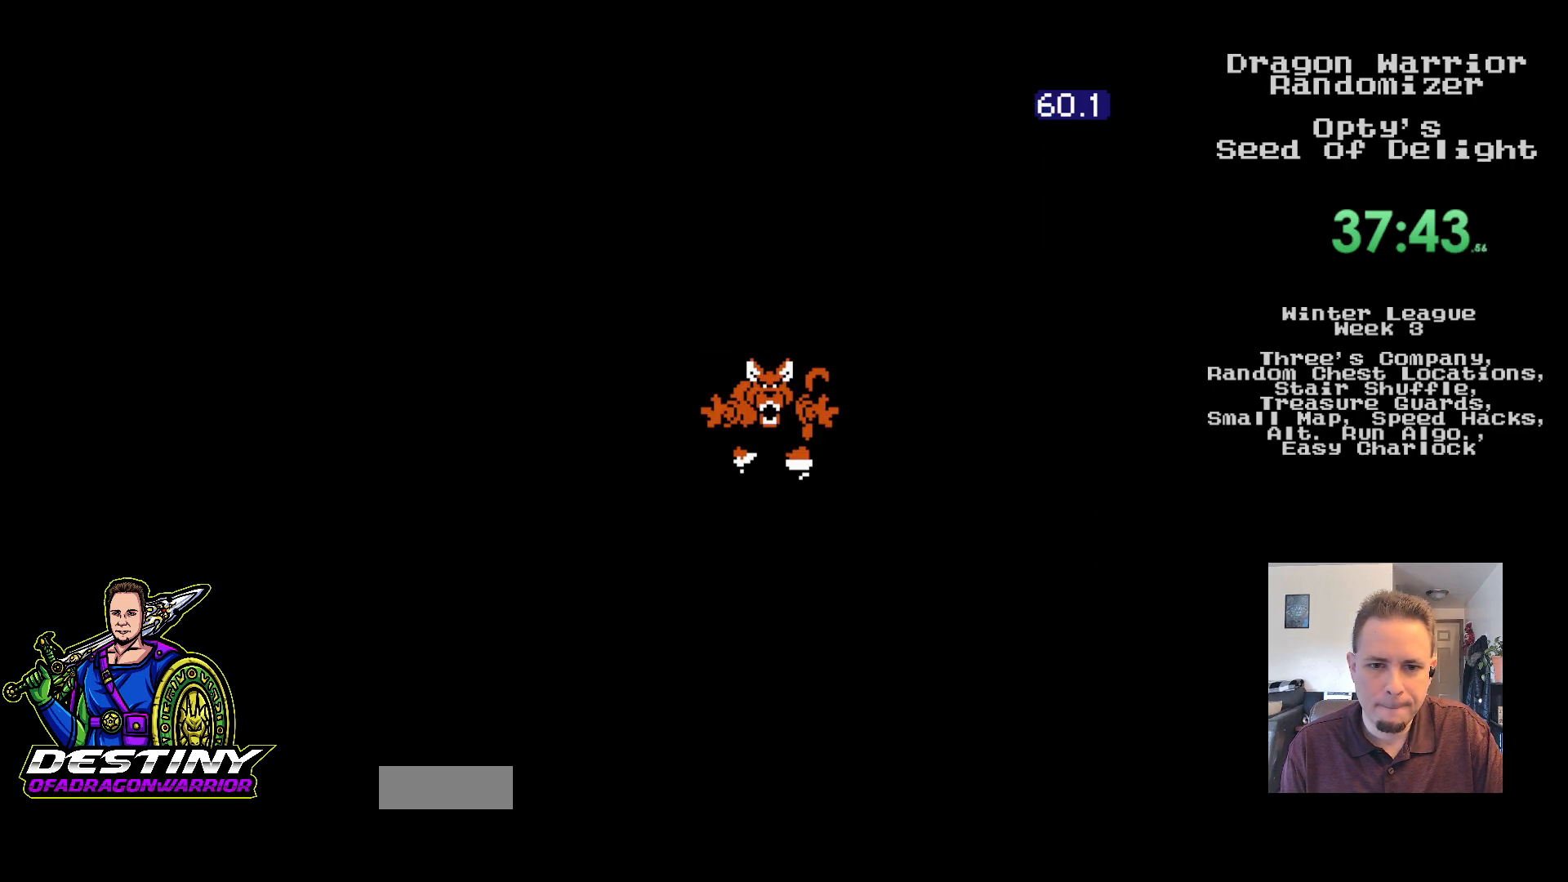
{"buttons": [], "events": [[33, "DPAD_LEFT", "down"], [67, "DPAD_DOWN", "up"], [233, "DPAD_LEFT", "up"]]}
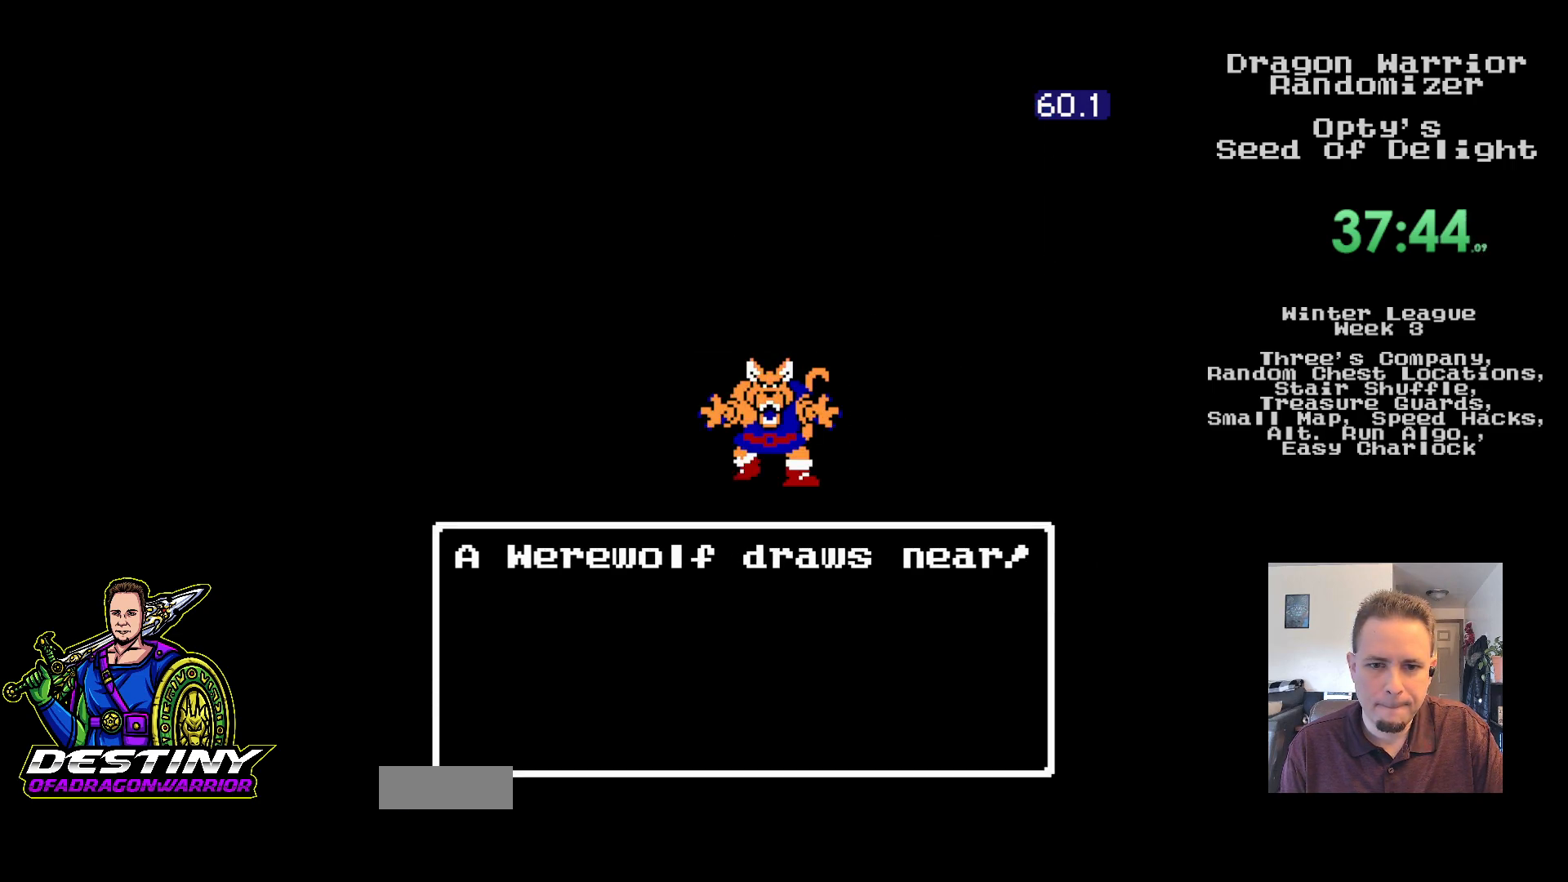
{"buttons": [], "events": []}
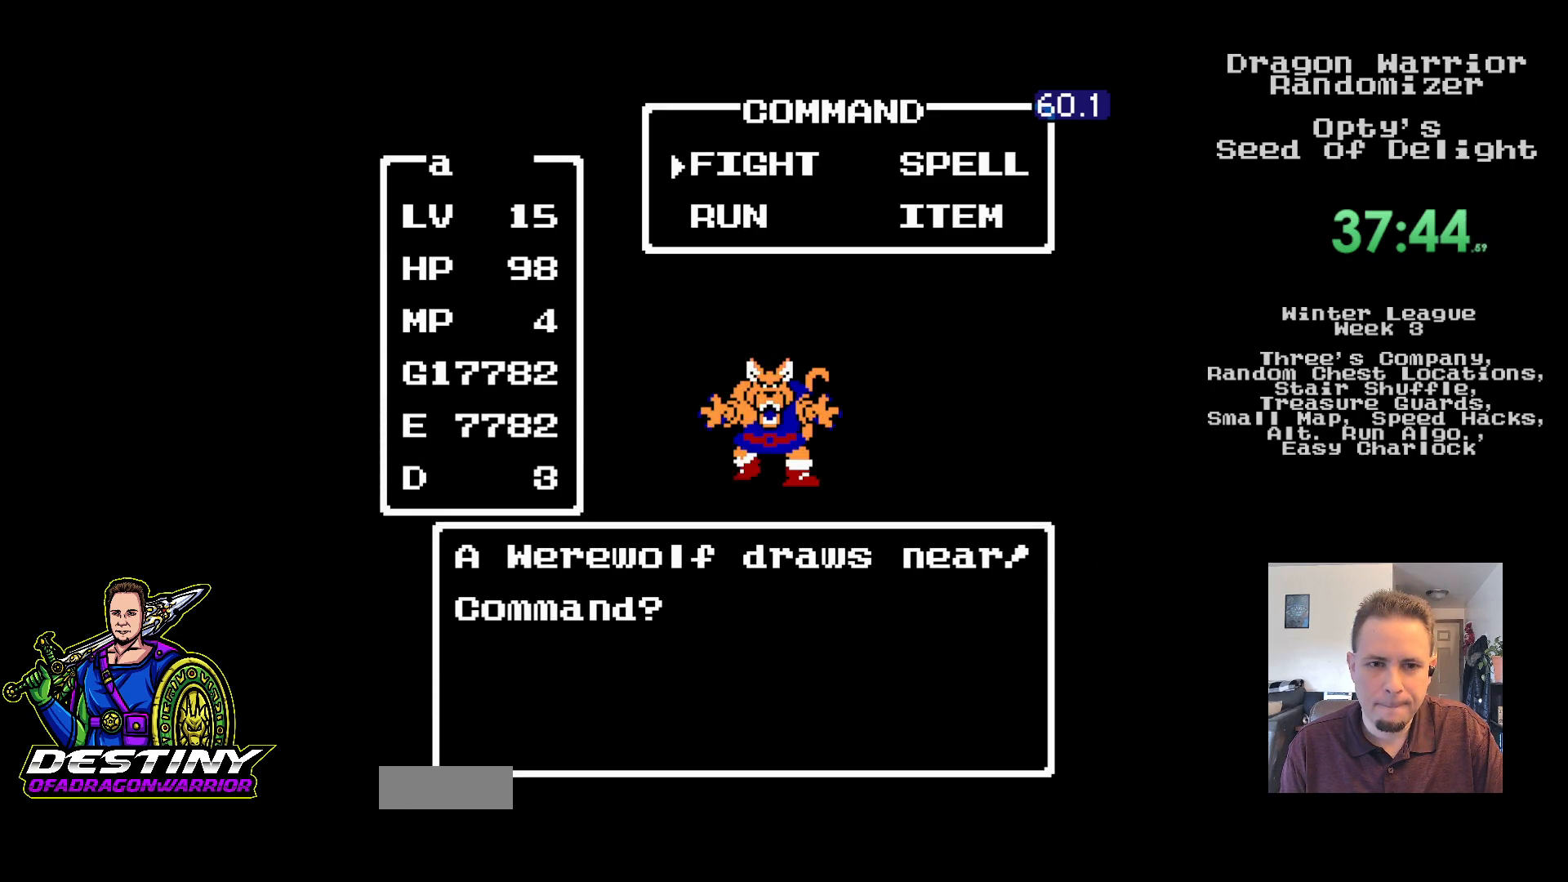
{"buttons": [], "events": [[133, "DPAD_DOWN", "down"], [250, "DPAD_DOWN", "up"], [267, "A", "down"], [400, "A", "up"]]}
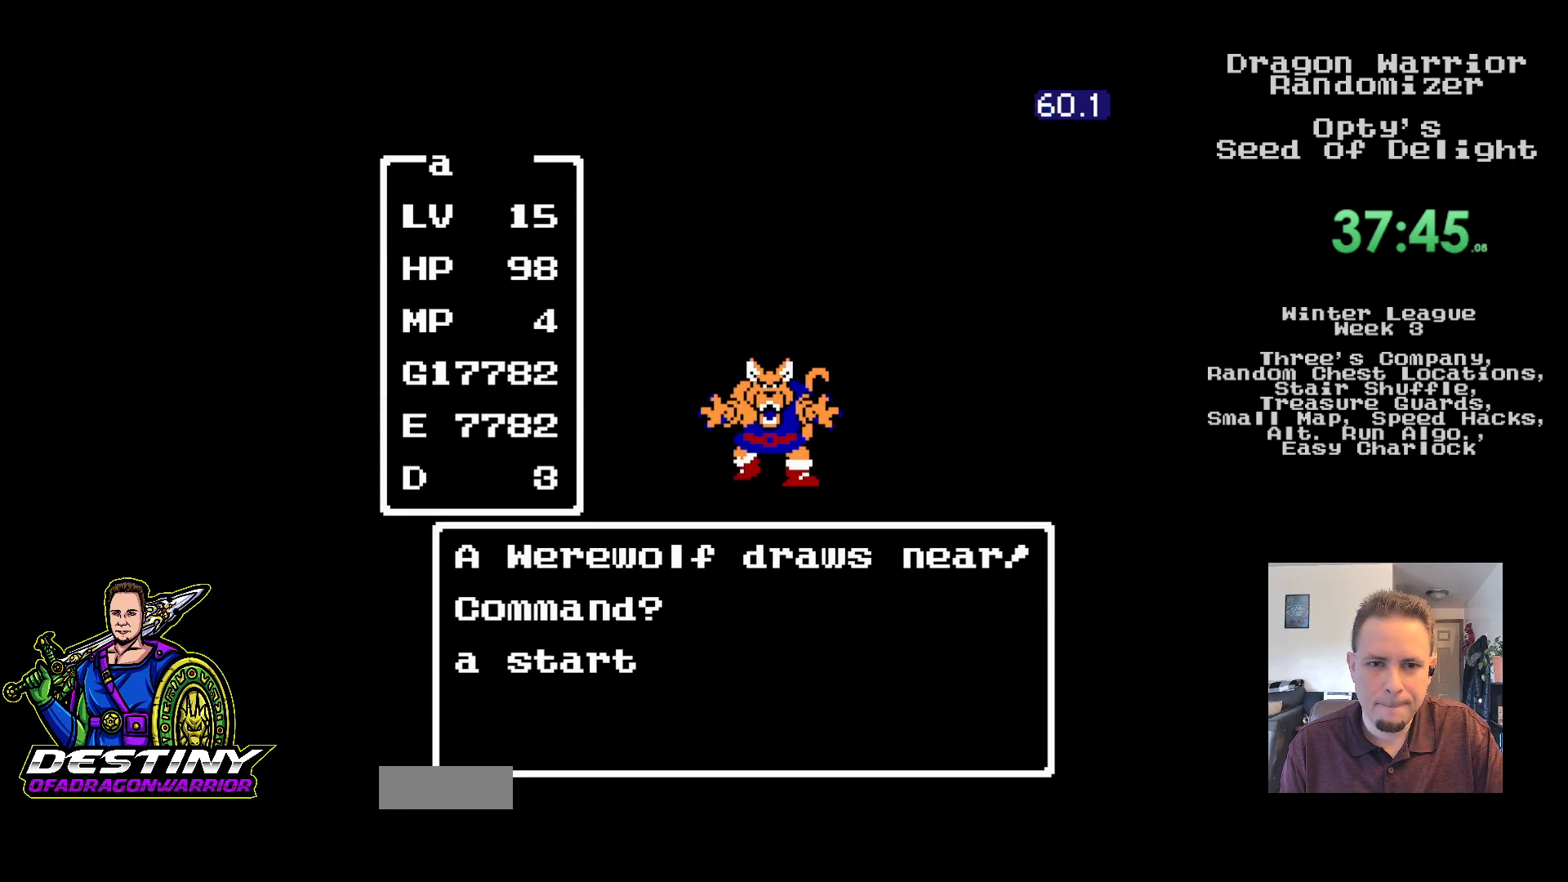
{"buttons": [], "events": []}
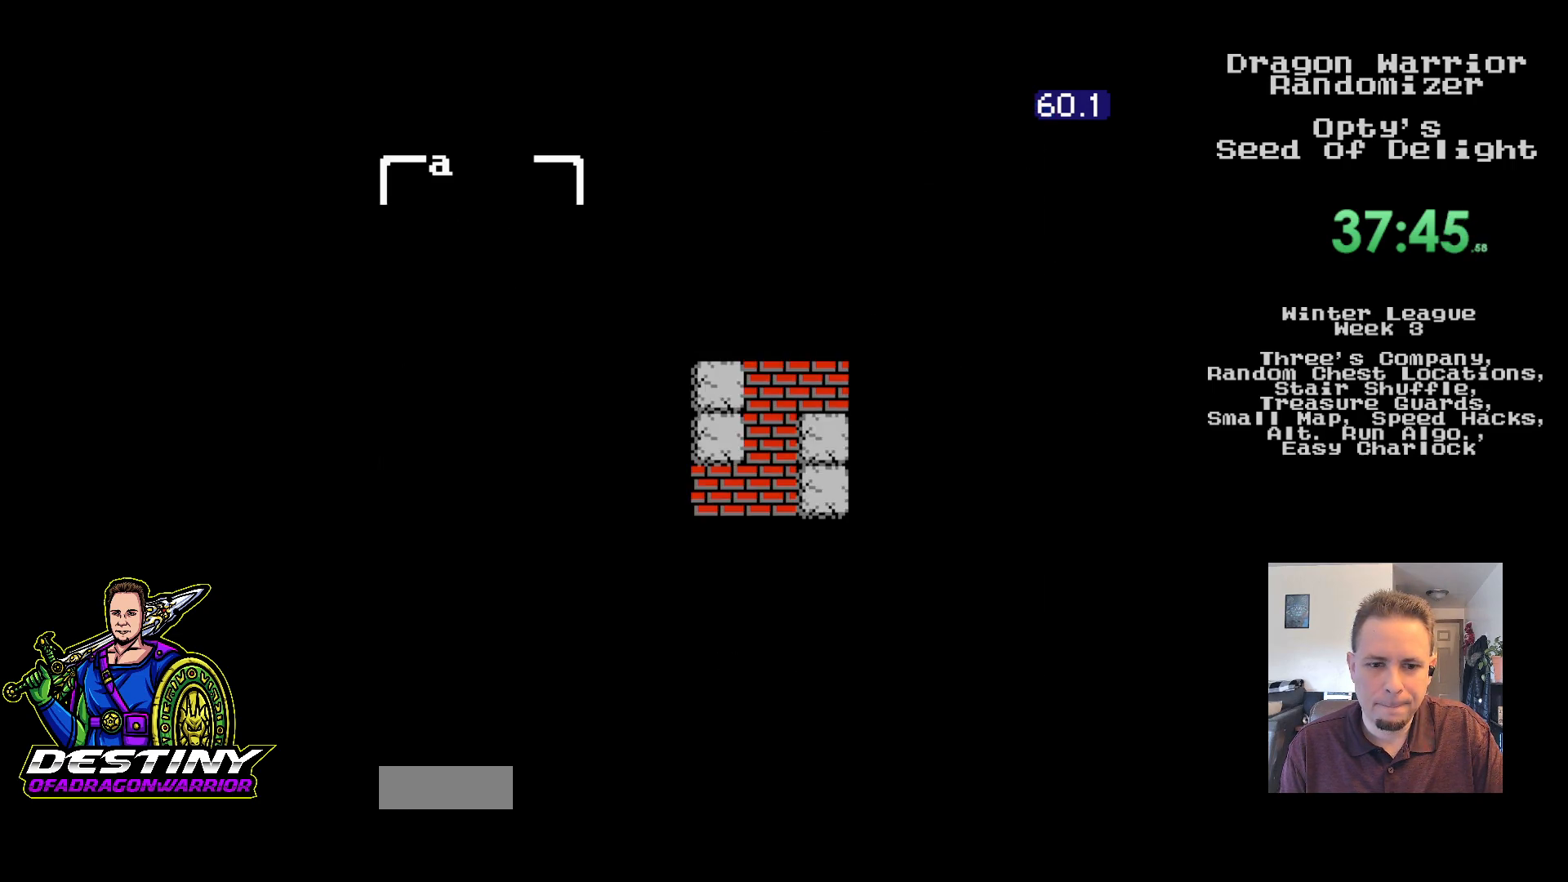
{"buttons": ["DPAD_LEFT"], "events": [[50, "DPAD_DOWN", "down"], [367, "DPAD_LEFT", "down"], [383, "DPAD_DOWN", "up"]]}
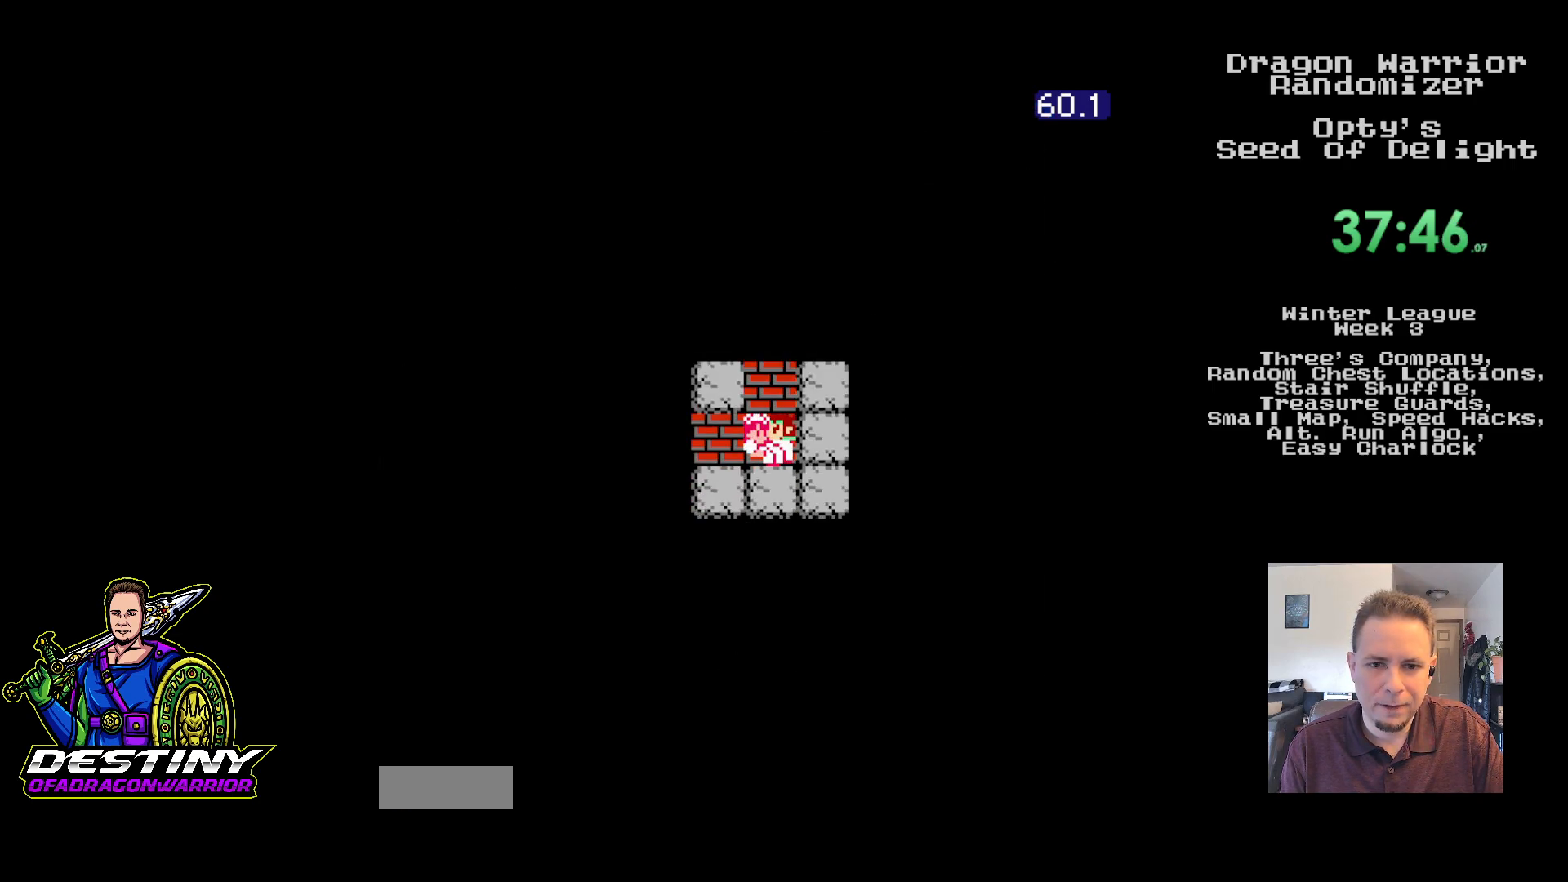
{"buttons": ["DPAD_LEFT"], "events": []}
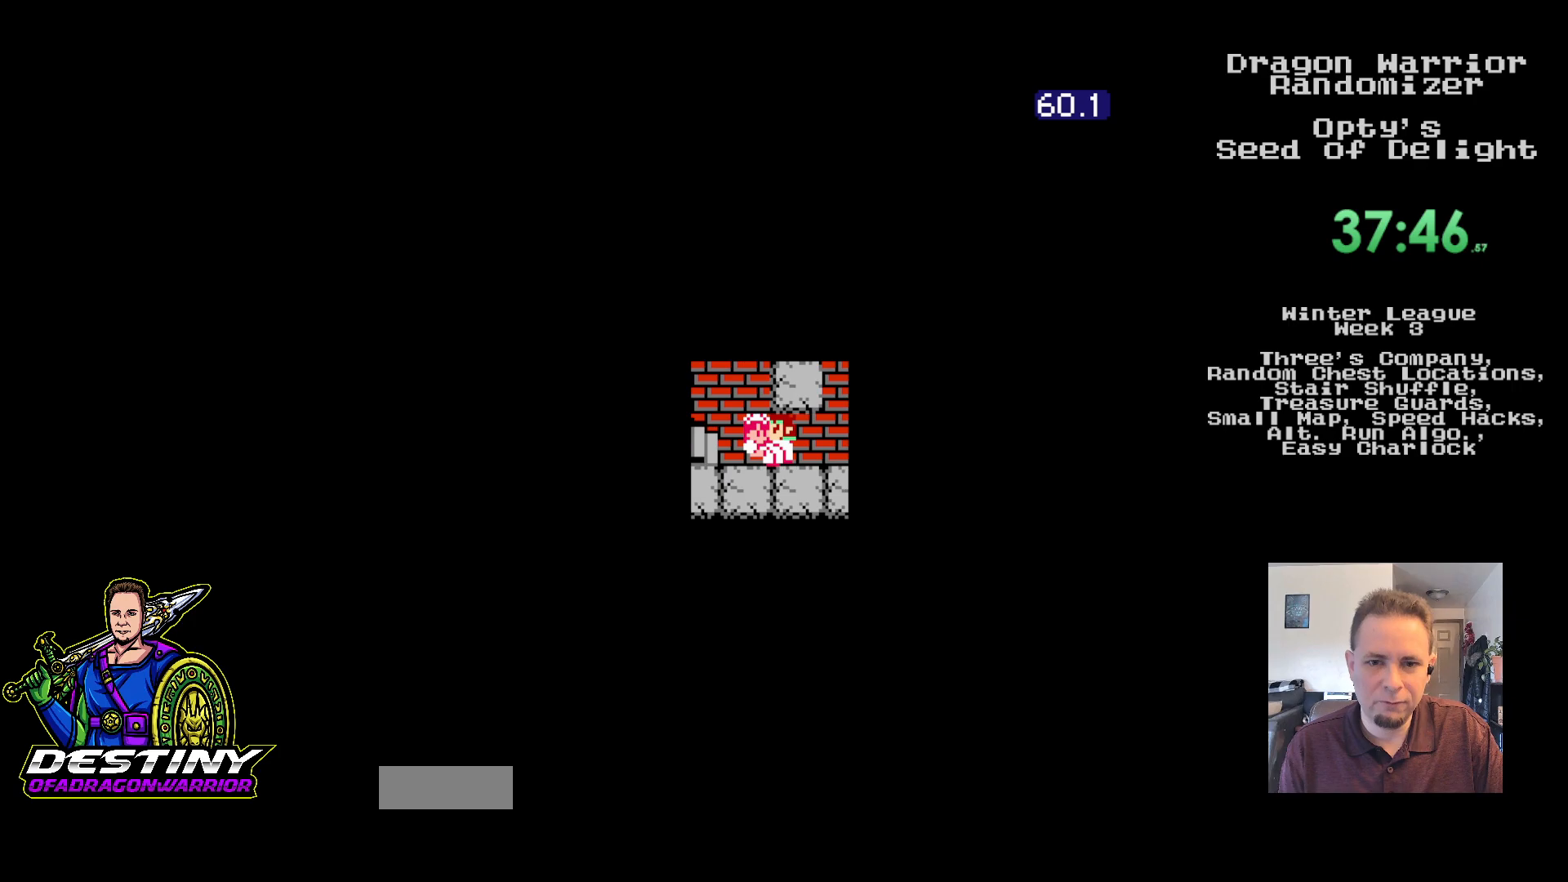
{"buttons": [], "events": [[250, "A", "down"], [317, "DPAD_LEFT", "up"], [467, "A", "up"]]}
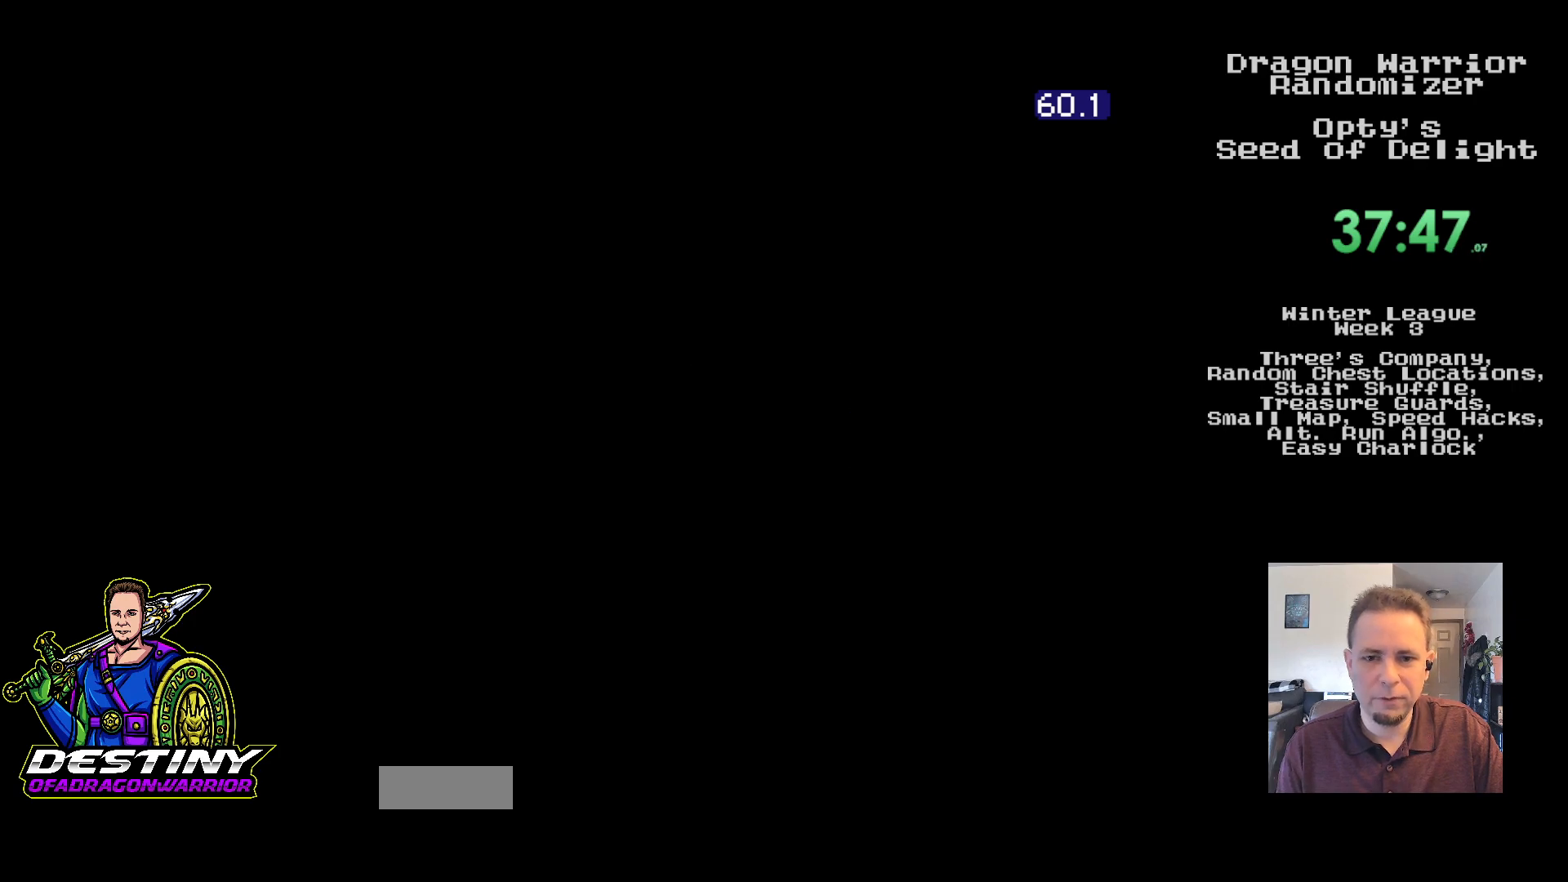
{"buttons": [], "events": []}
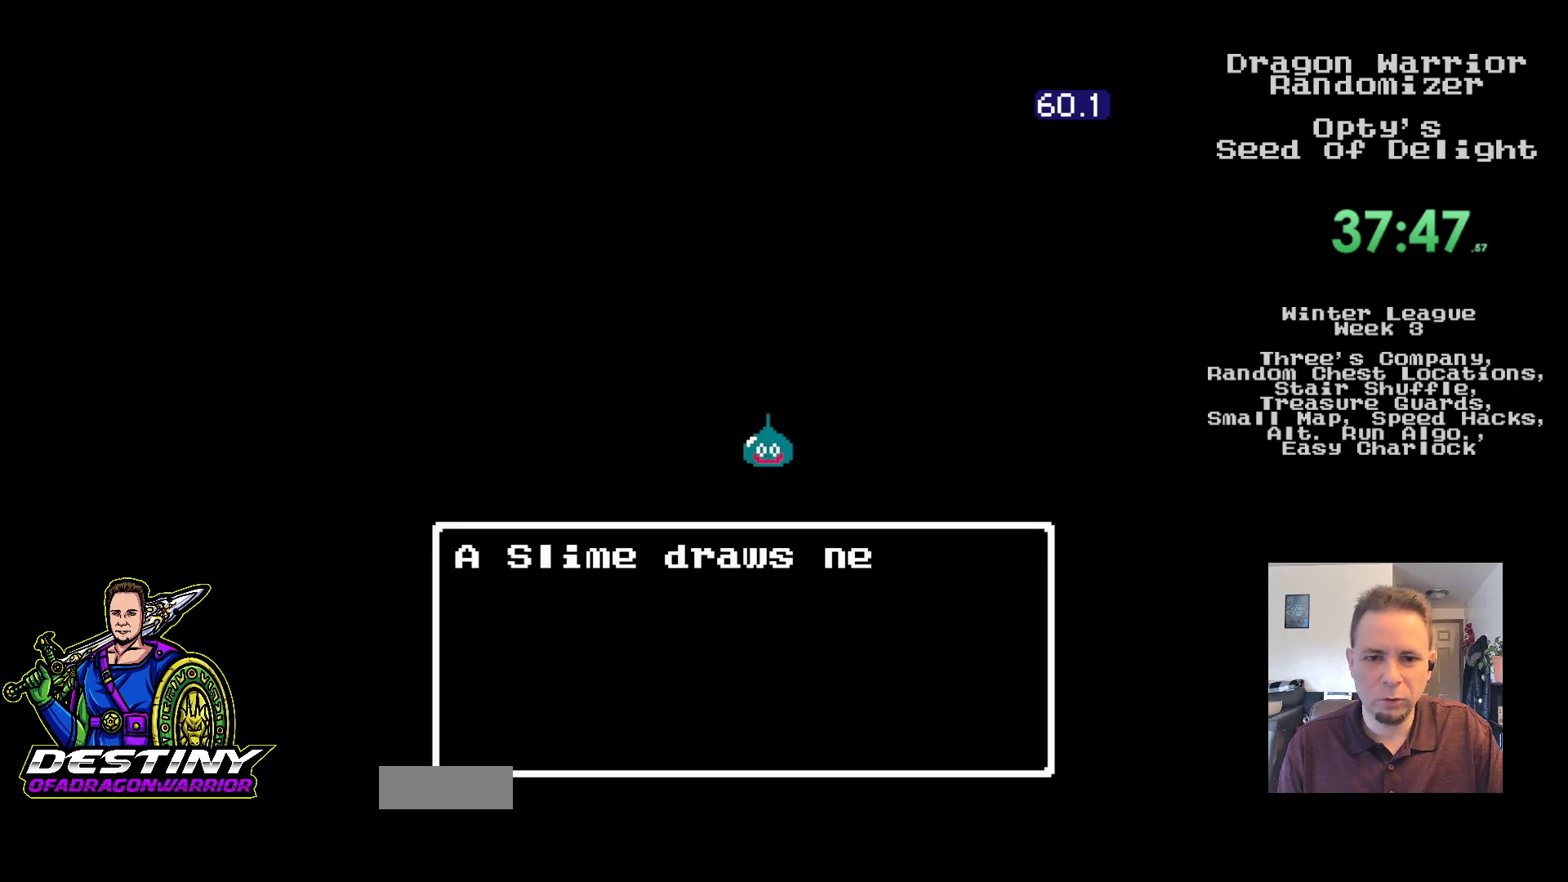
{"buttons": [], "events": []}
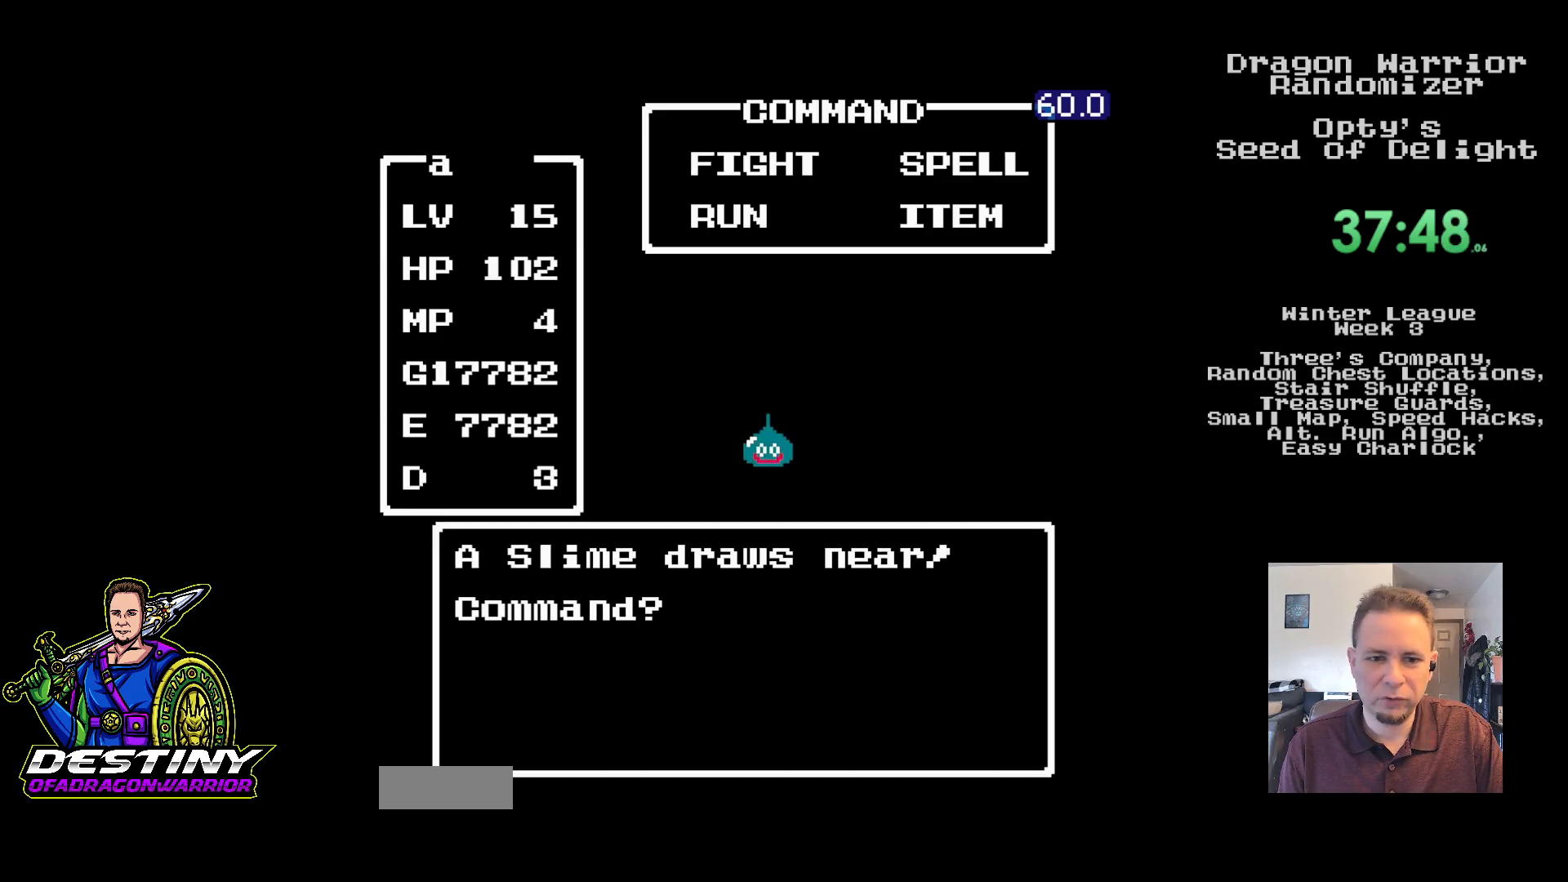
{"buttons": [], "events": [[150, "DPAD_UP", "down"], [267, "DPAD_UP", "up"], [283, "A", "down"], [417, "A", "up"]]}
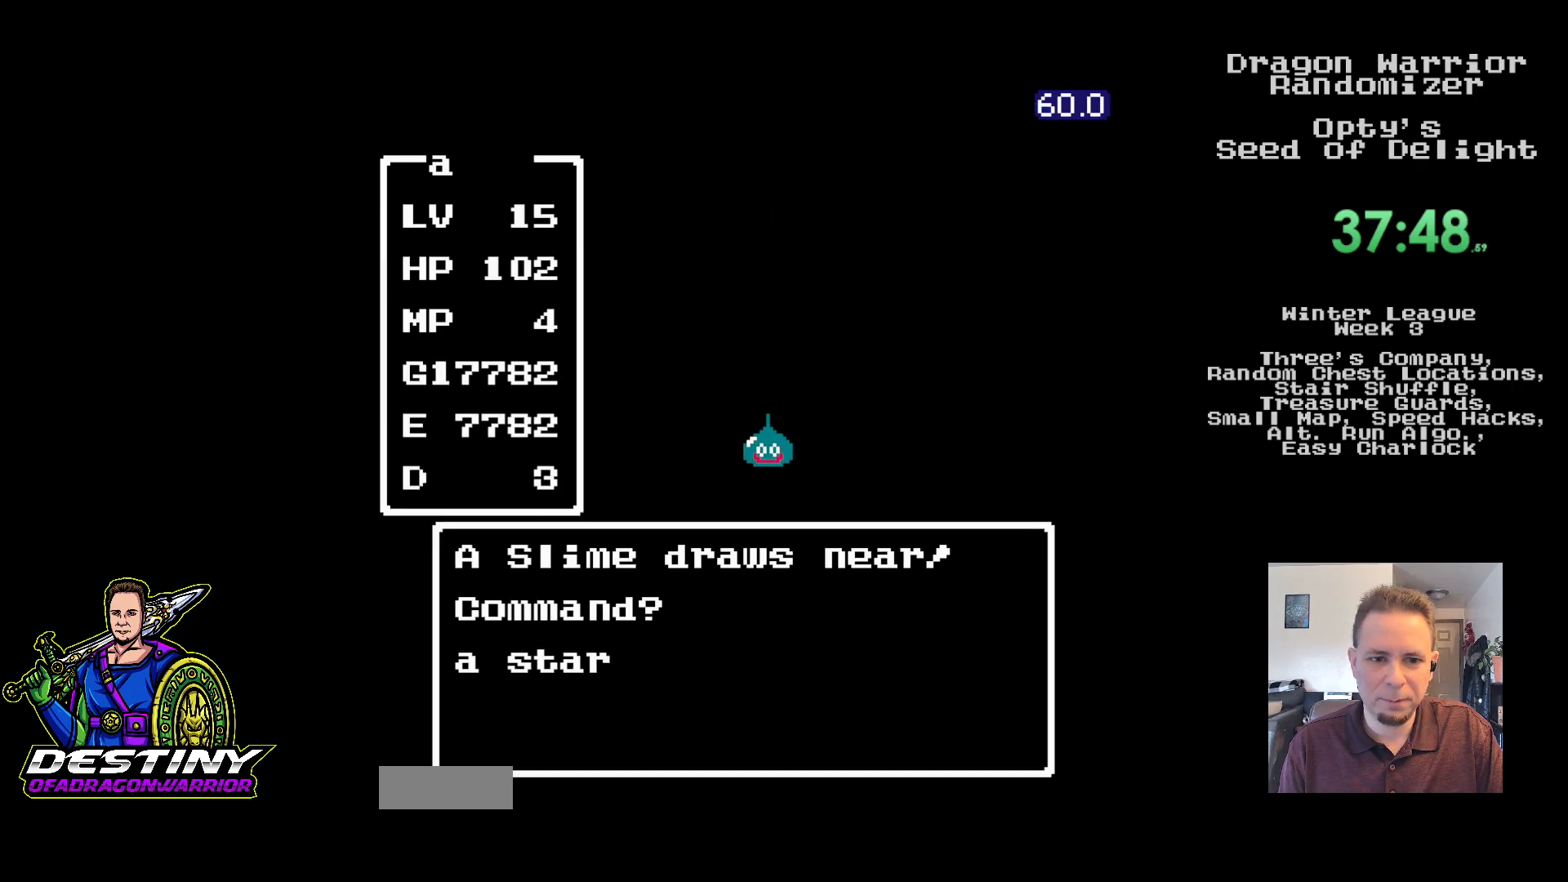
{"buttons": ["A"], "events": [[433, "A", "down"]]}
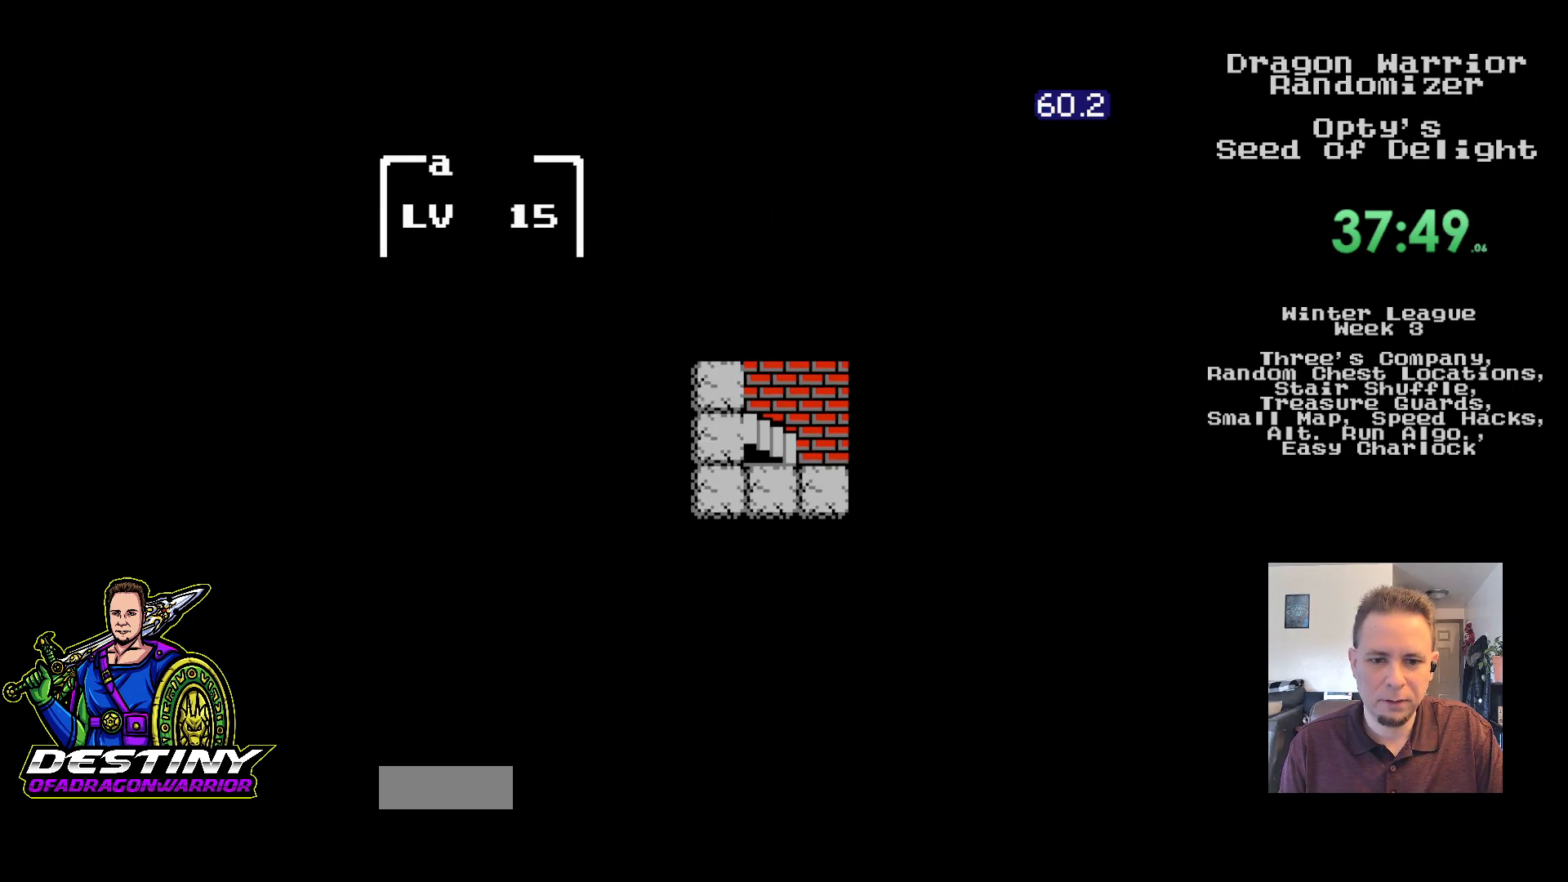
{"buttons": [], "events": [[283, "A", "up"]]}
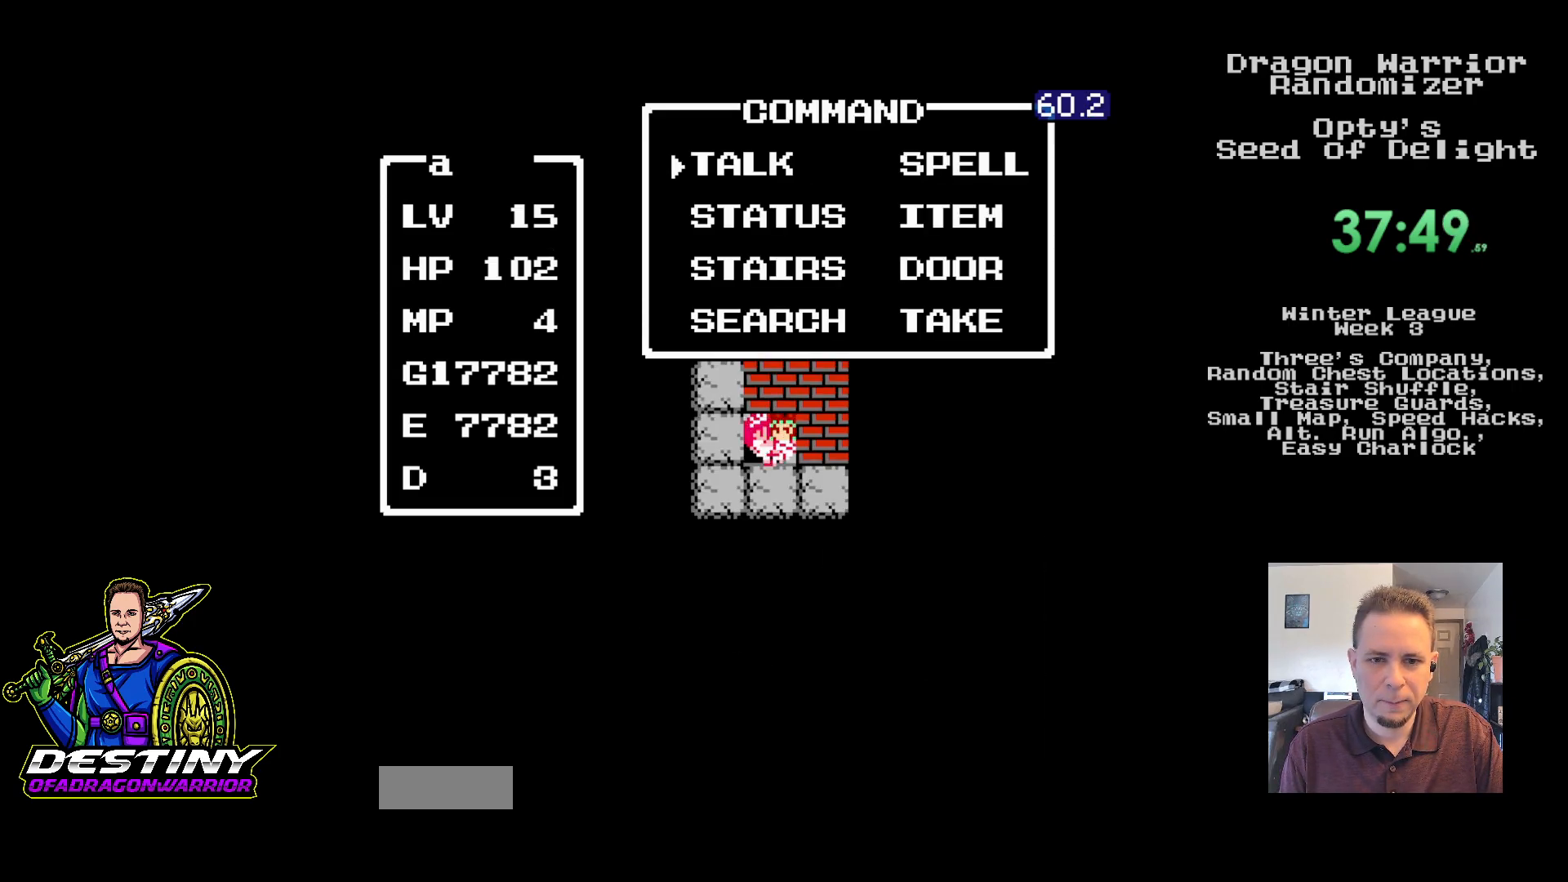
{"buttons": [], "events": [[33, "DPAD_UP", "down"], [117, "DPAD_UP", "up"], [183, "DPAD_UP", "down"], [250, "DPAD_UP", "up"], [300, "A", "down"], [417, "A", "up"]]}
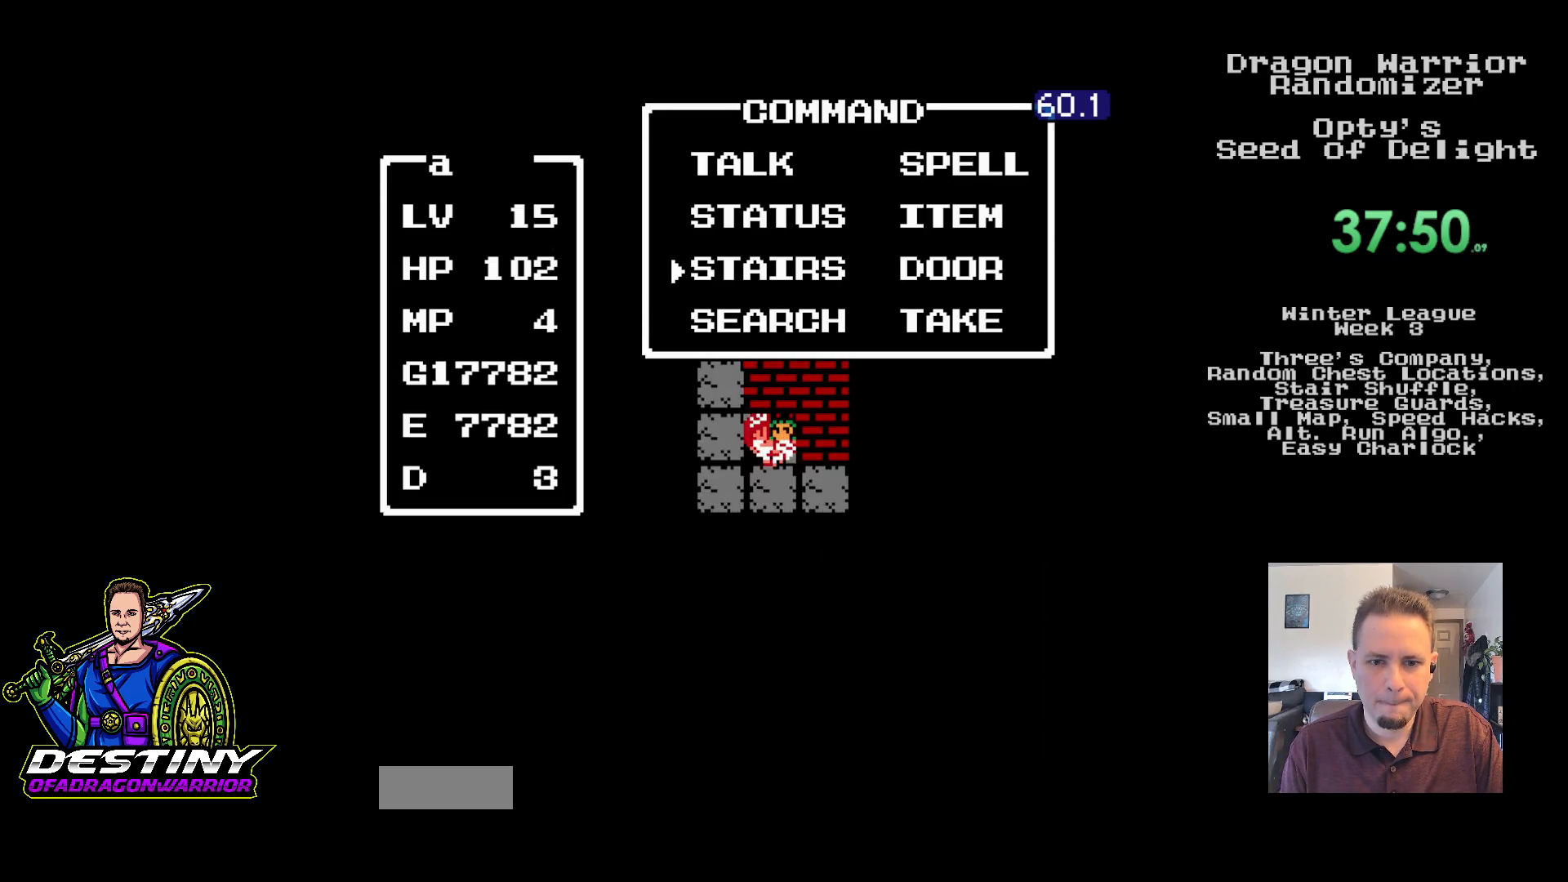
{"buttons": [], "events": []}
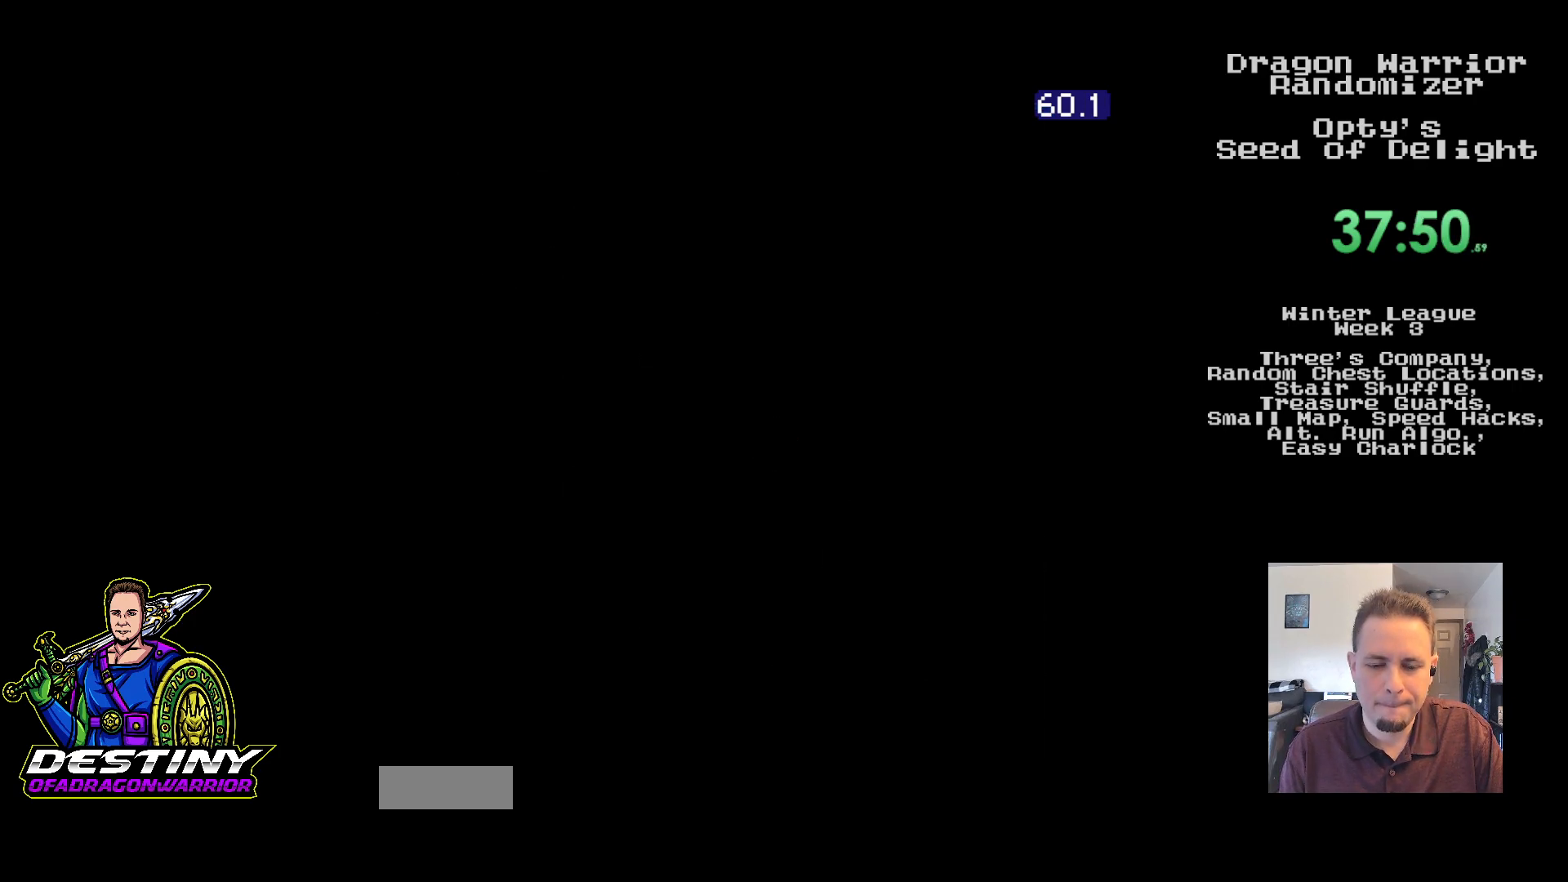
{"buttons": [], "events": []}
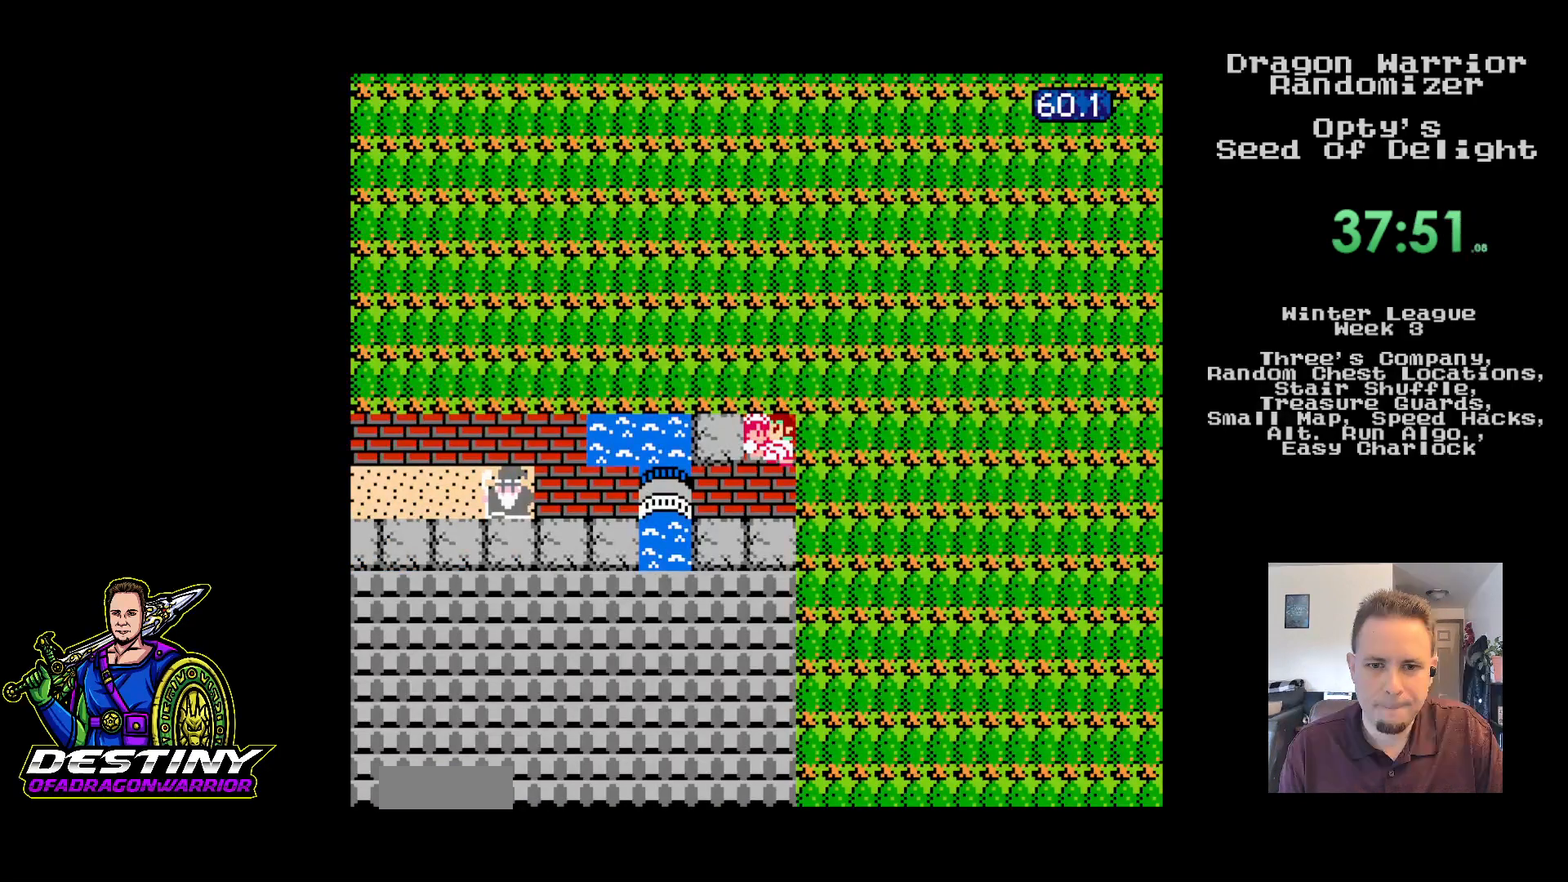
{"buttons": ["DPAD_DOWN"], "events": [[433, "DPAD_DOWN", "down"]]}
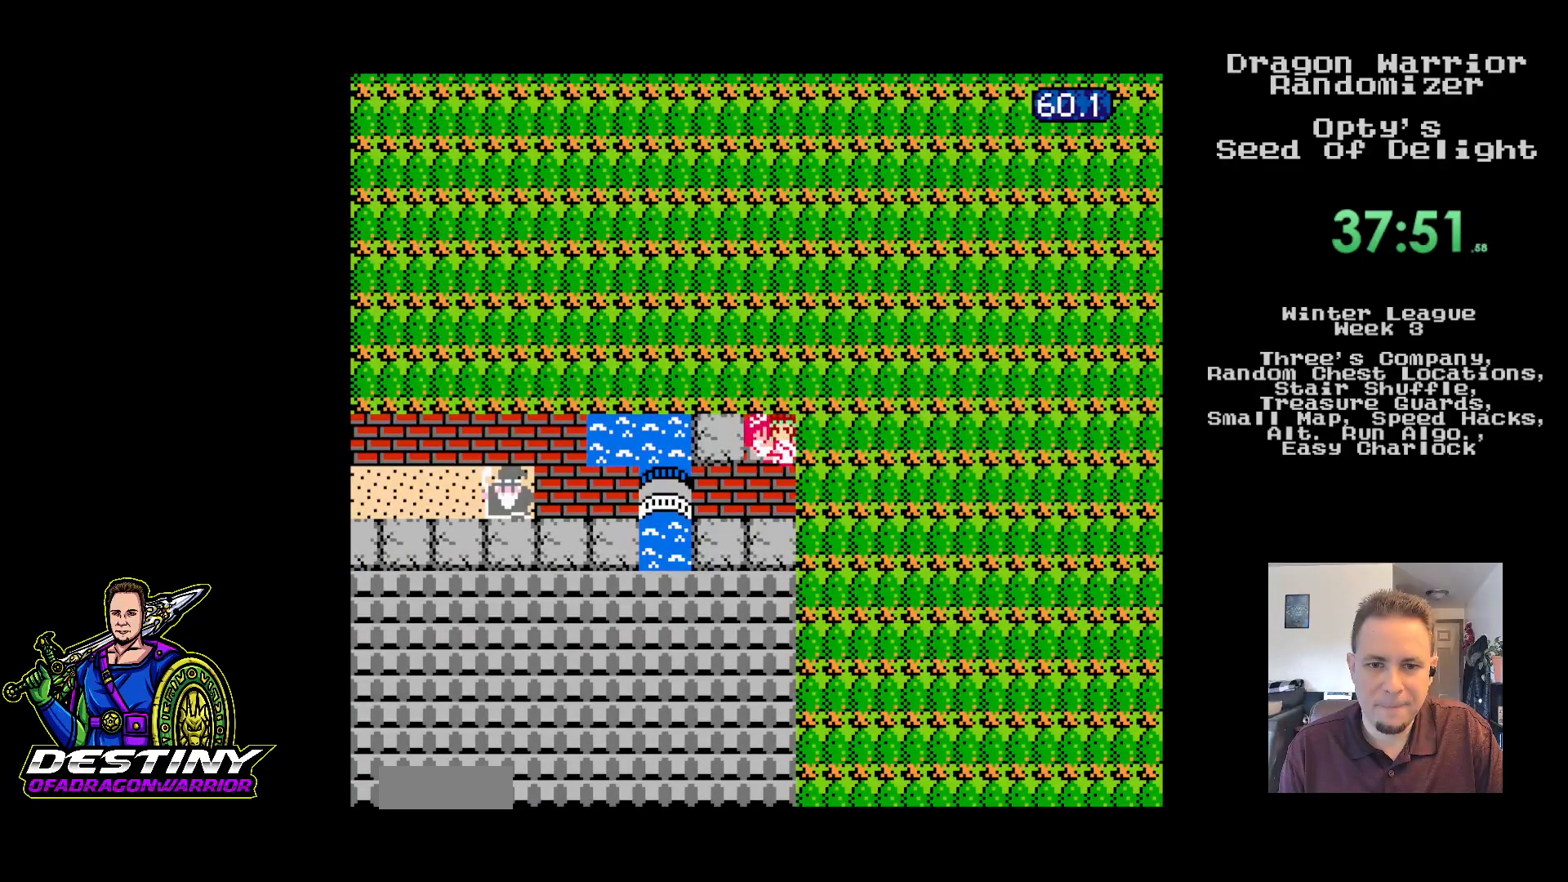
{"buttons": ["DPAD_LEFT"], "events": [[183, "DPAD_LEFT", "down"], [217, "DPAD_DOWN", "up"]]}
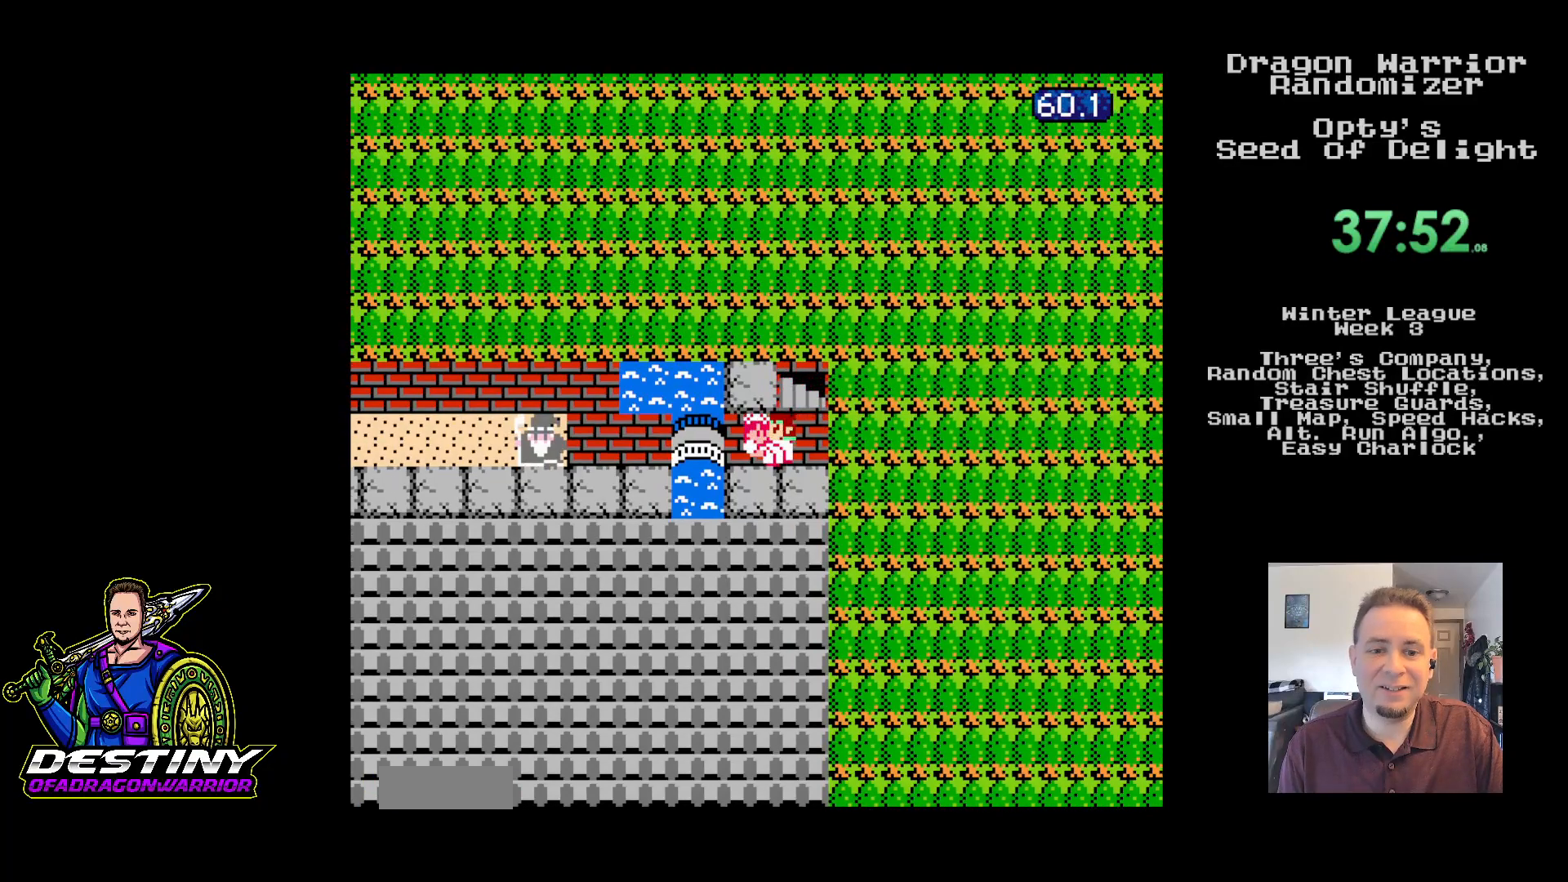
{"buttons": ["DPAD_LEFT"], "events": []}
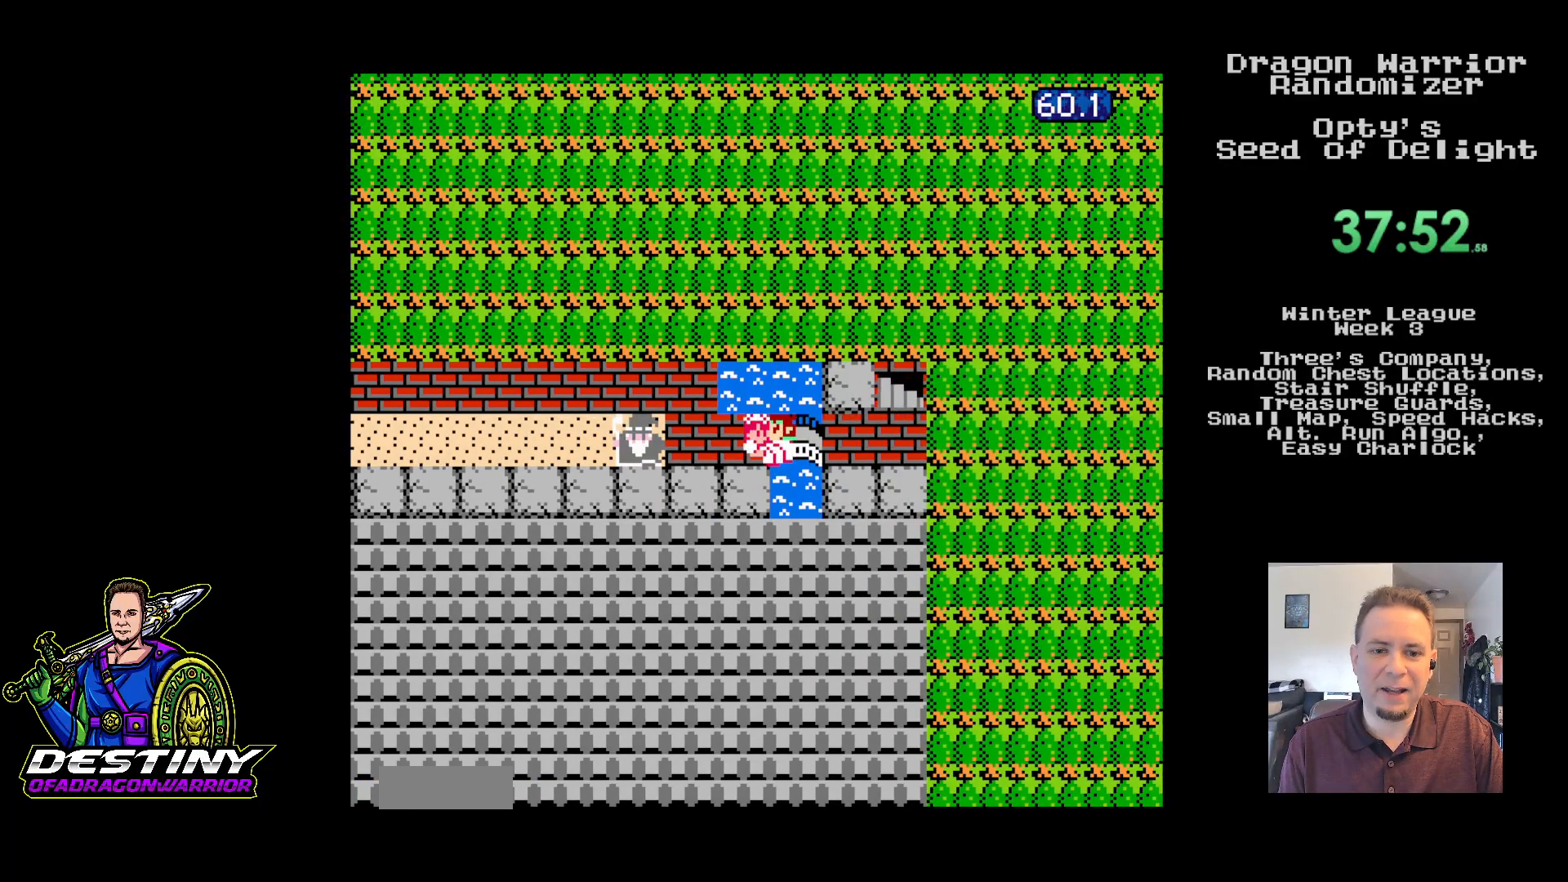
{"buttons": ["DPAD_LEFT"], "events": [[250, "DPAD_UP", "down"], [283, "DPAD_LEFT", "up"], [433, "DPAD_LEFT", "down"], [467, "DPAD_UP", "up"]]}
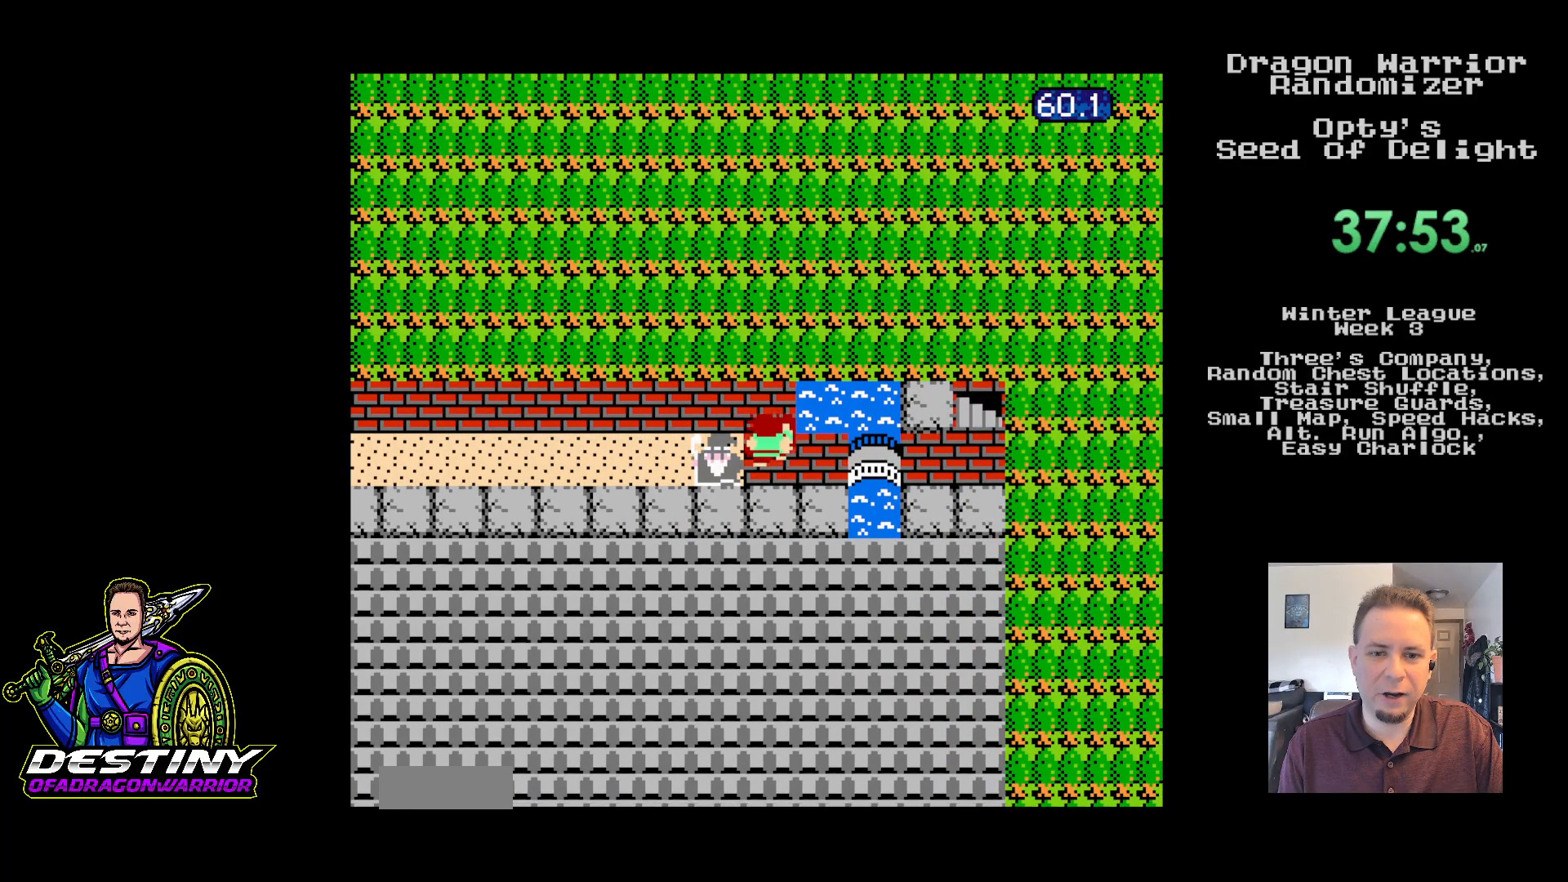
{"buttons": ["DPAD_LEFT"], "events": []}
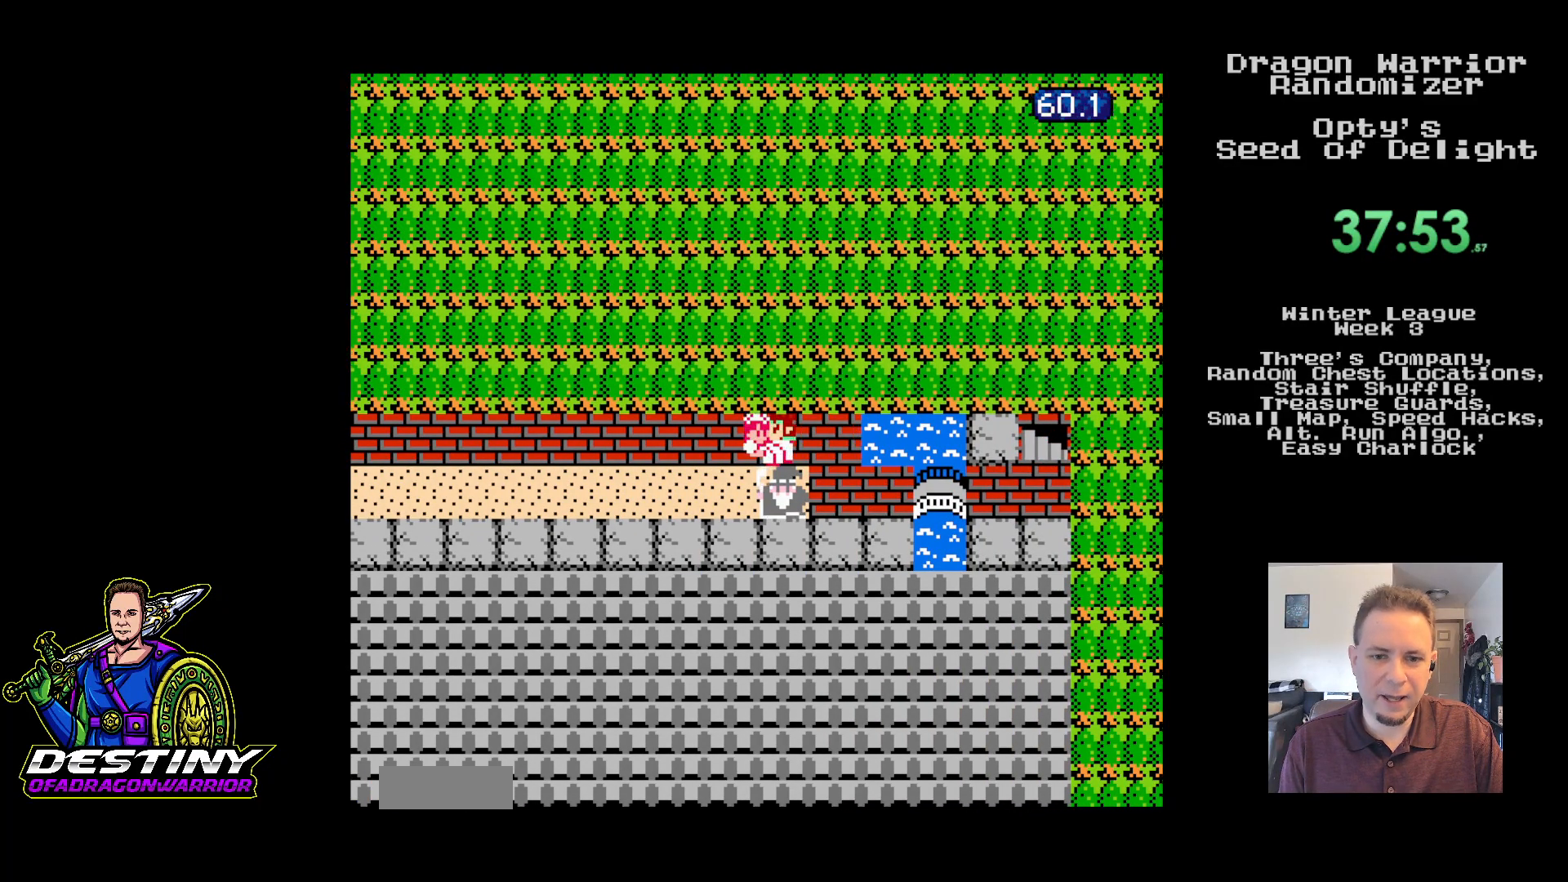
{"buttons": ["DPAD_LEFT"], "events": []}